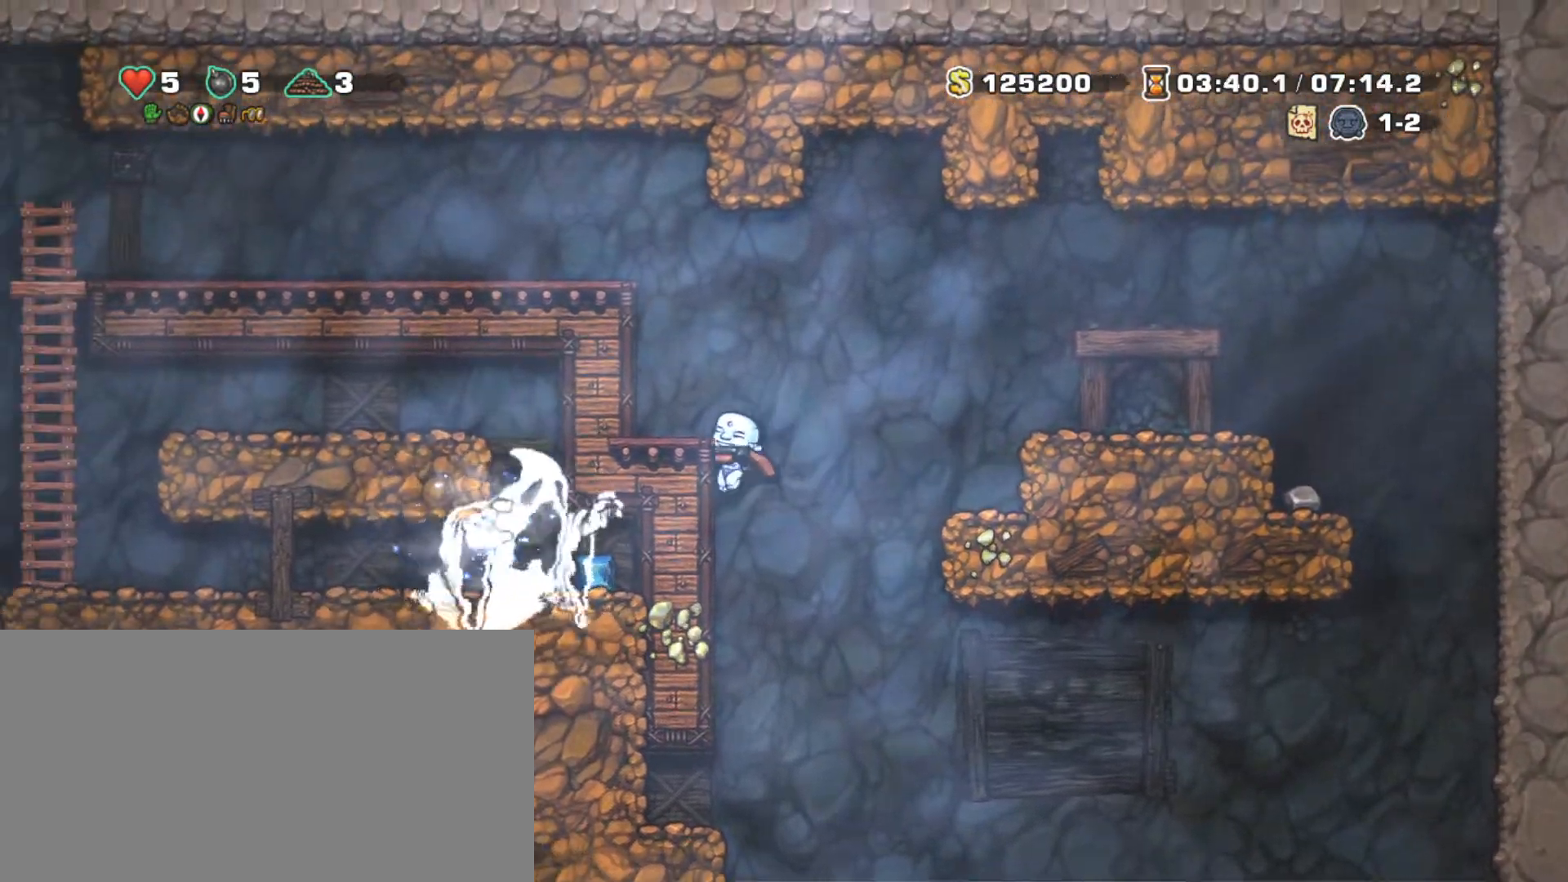
Gameplay with keyboard; each line is a JSON object with the keys held at the frame after it. "events" lists presses ("down") and releases ("up") of "a", "down", "escape", "left", "right", "s", "shift", "space", "tab", "up", "x" and "z" between this image and that frame as [ms after this image, input, new state], when the widget could be followed in between. No other keys are recorded. Mouse input is not recorded.
{"keys": ["left", "shift", "z"], "events": [[67, "left", "up"], [67, "z", "down"], [150, "left", "down"], [283, "z", "up"], [433, "z", "down"]]}
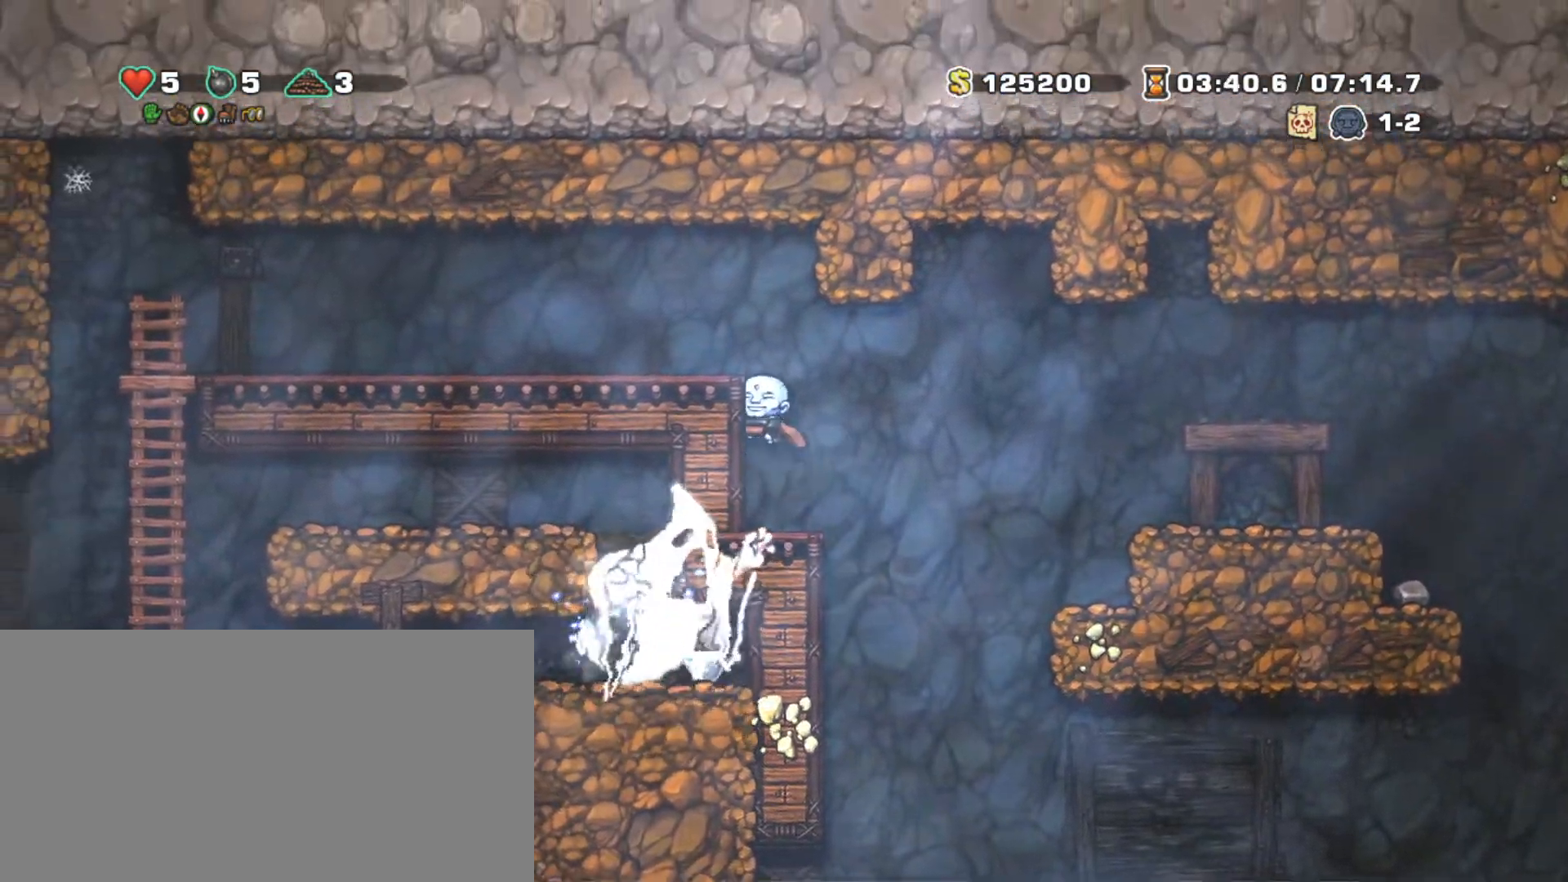
{"keys": ["left", "shift"], "events": [[33, "z", "up"], [267, "z", "down"], [500, "z", "up"]]}
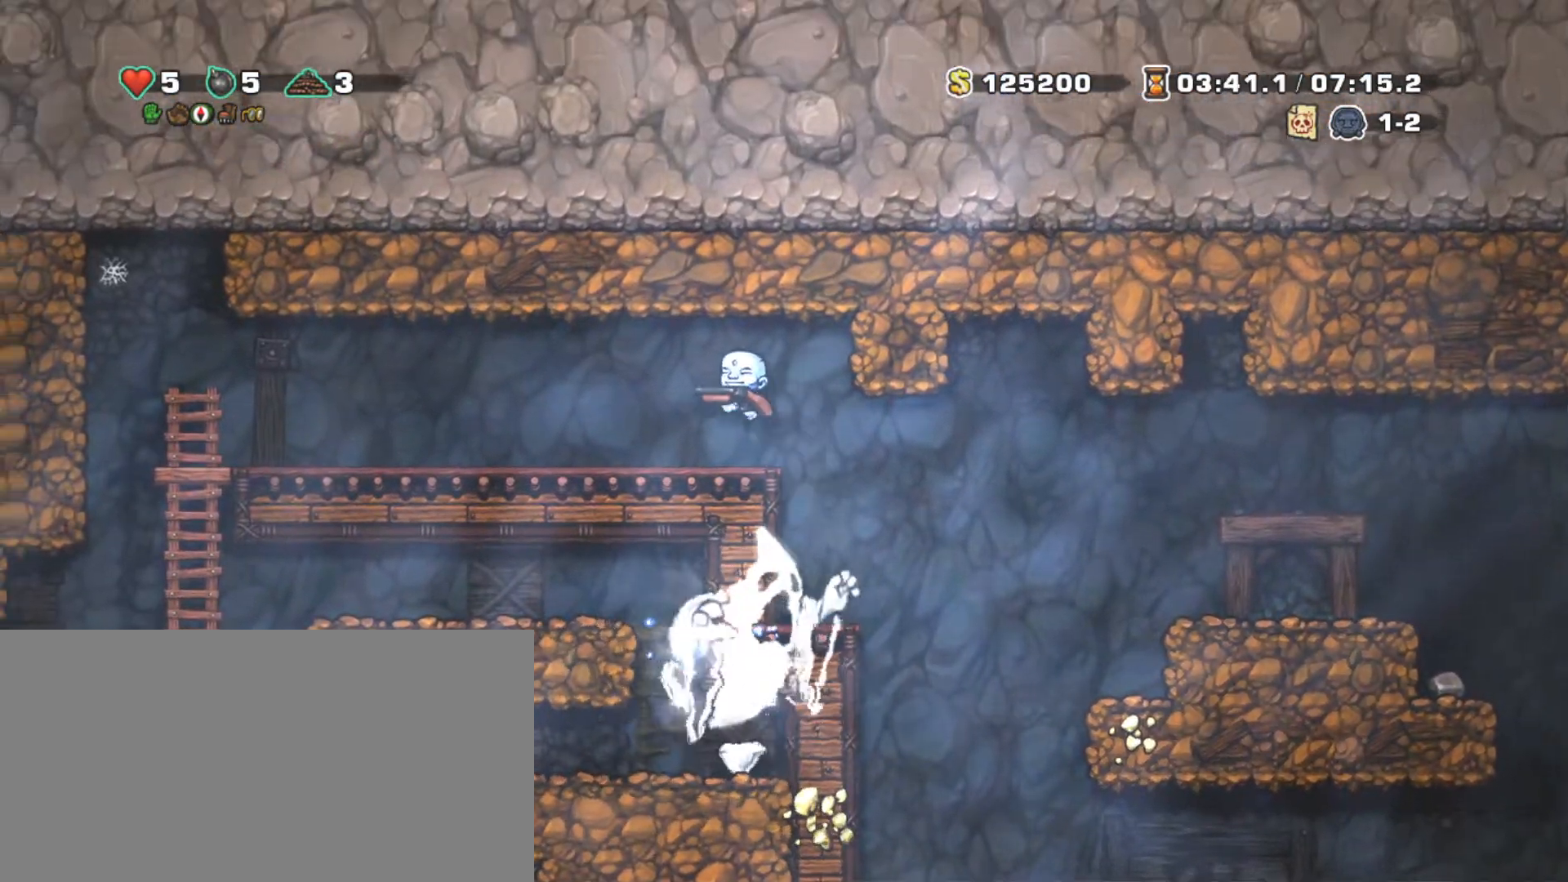
{"keys": ["left", "shift"], "events": []}
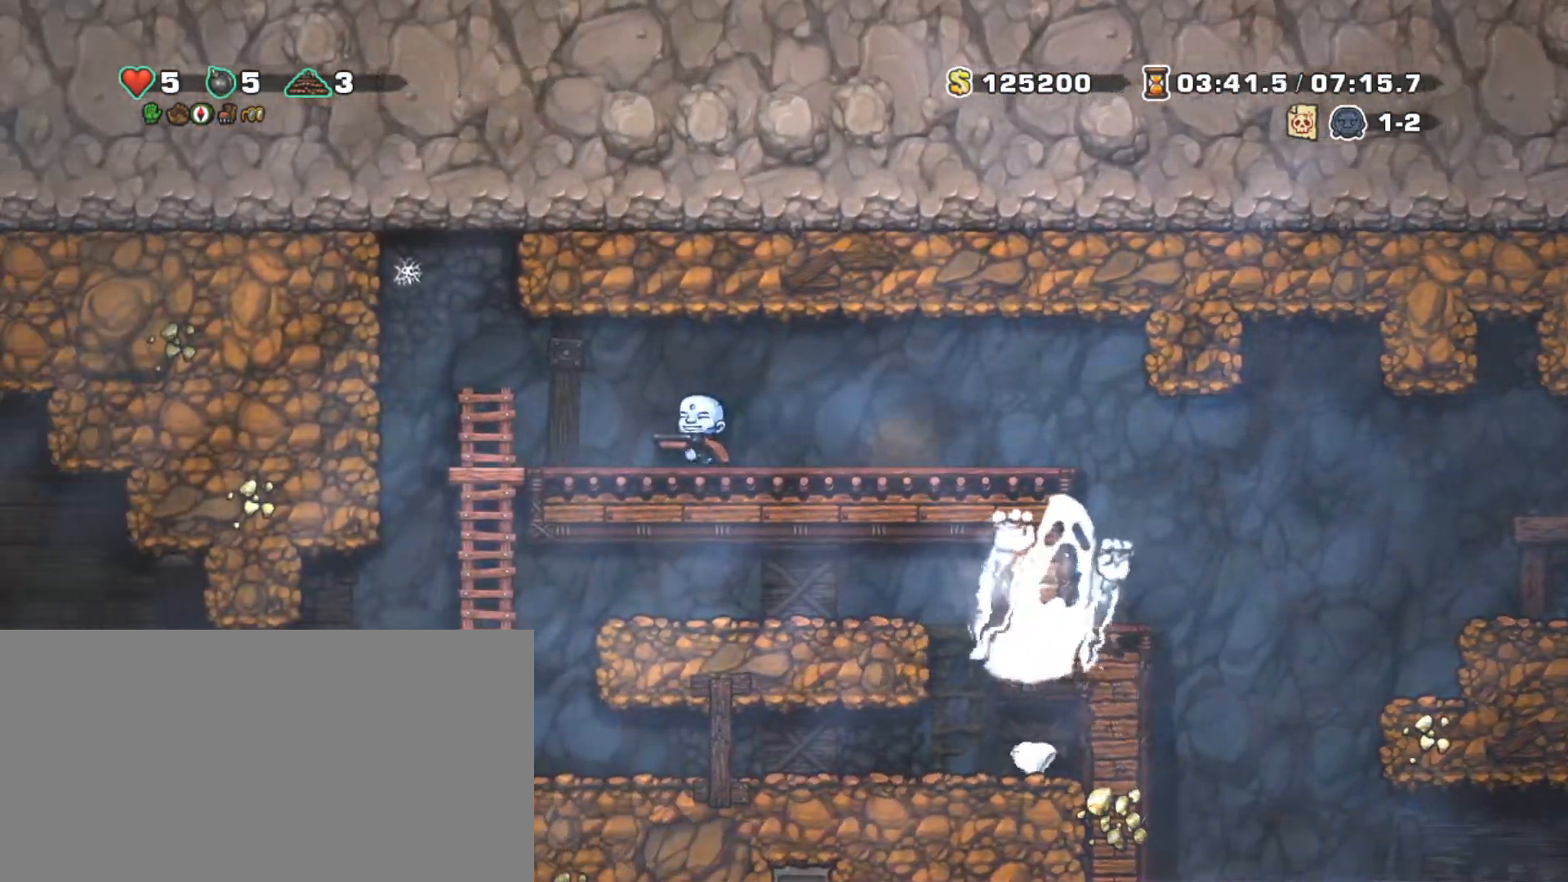
{"keys": ["left", "shift"], "events": [[150, "z", "down"], [250, "z", "up"], [283, "left", "up"], [483, "left", "down"]]}
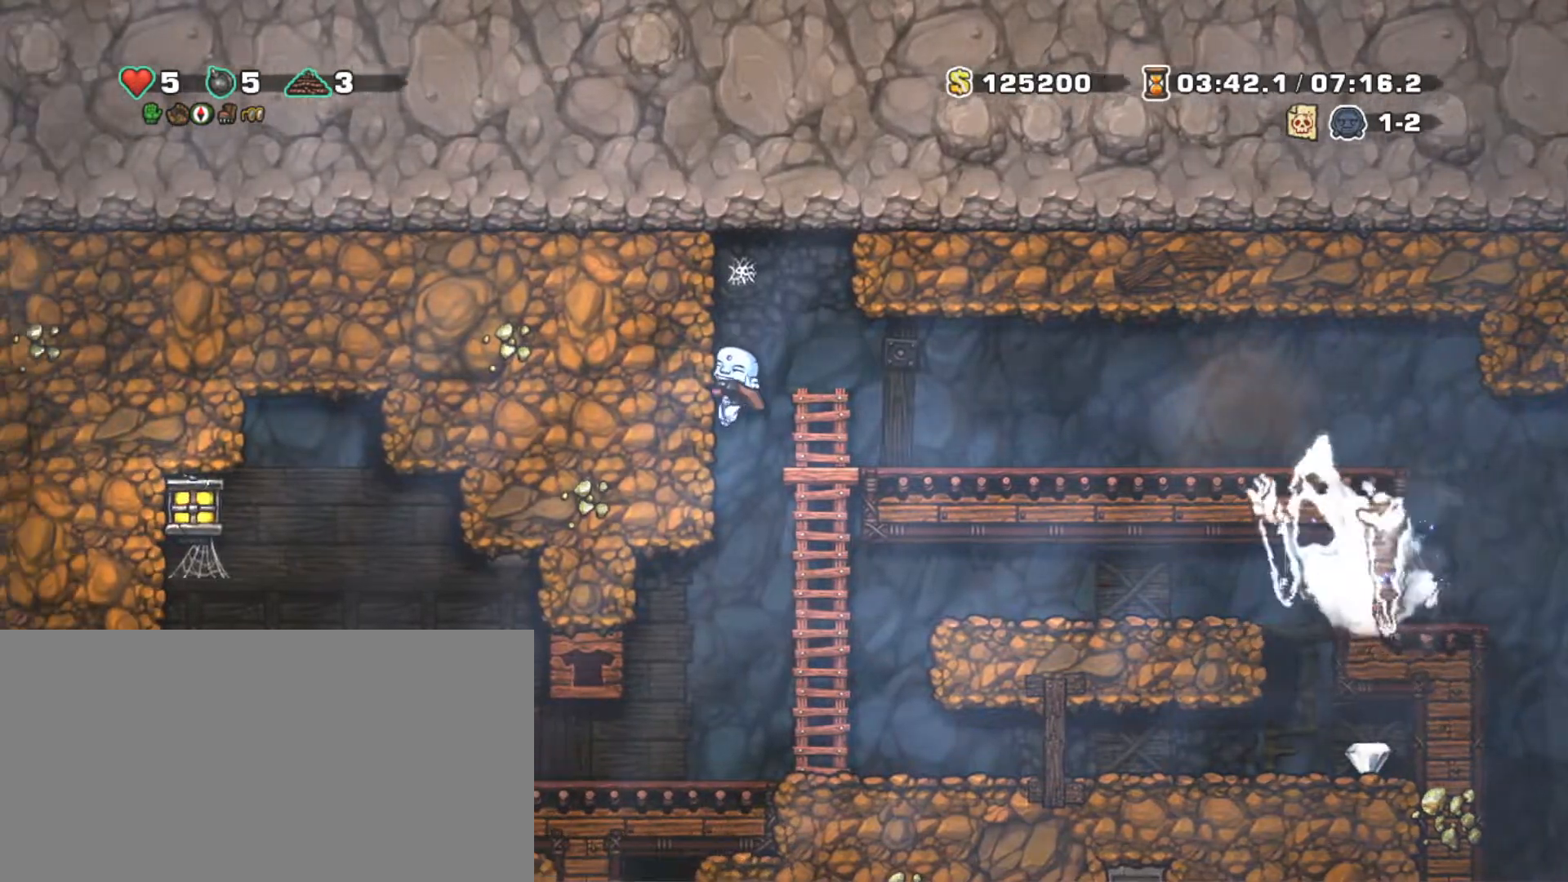
{"keys": ["right", "shift"], "events": [[83, "down", "down"], [83, "z", "down"], [167, "left", "up"], [167, "z", "up"], [217, "down", "up"], [317, "right", "down"]]}
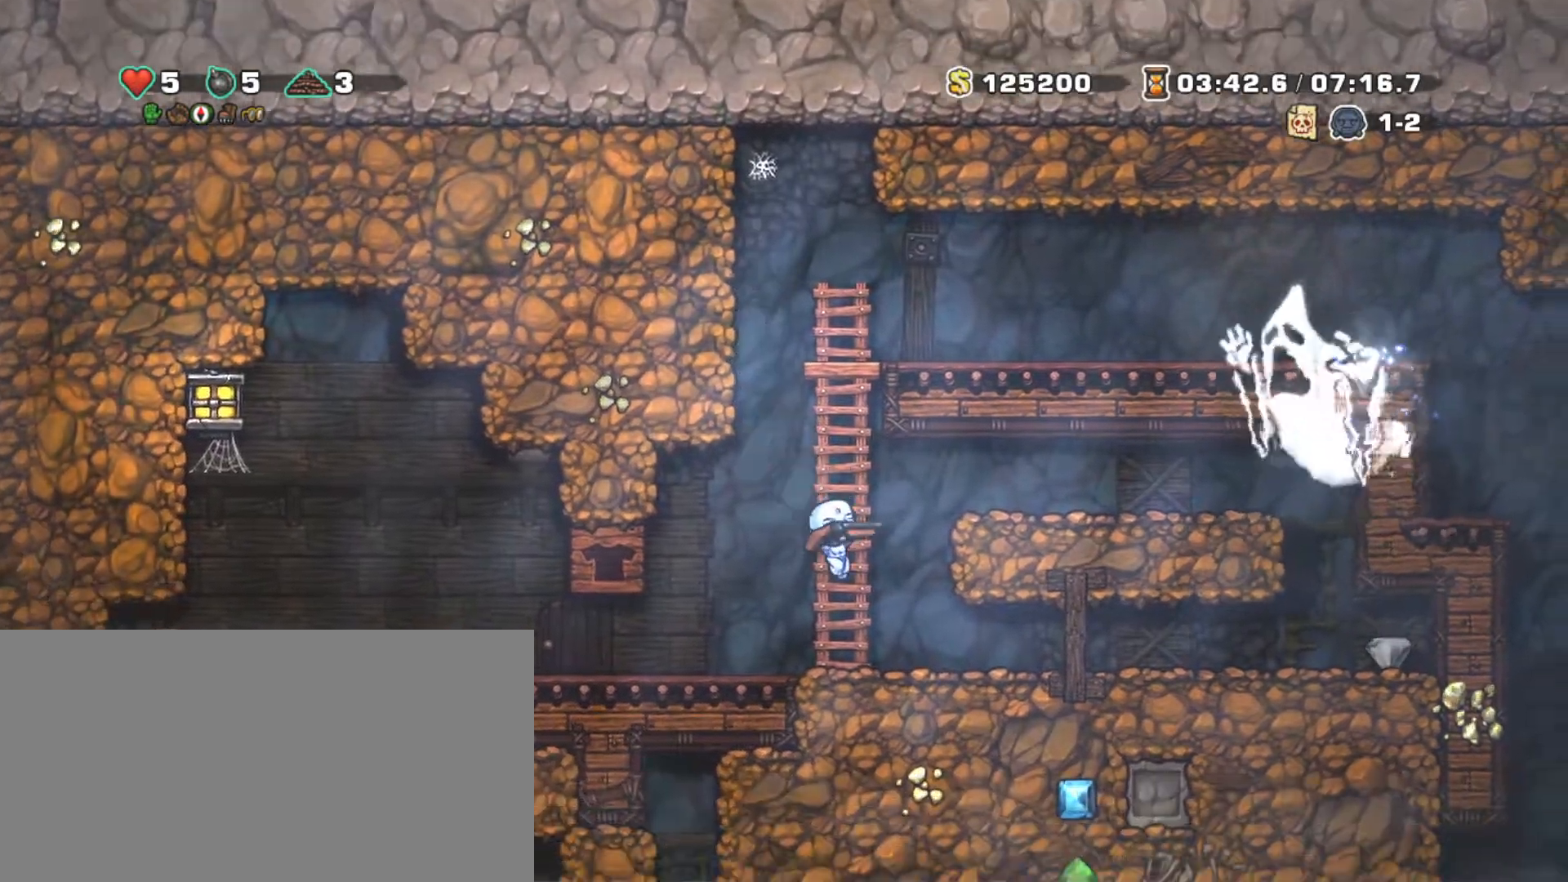
{"keys": ["right", "shift"], "events": []}
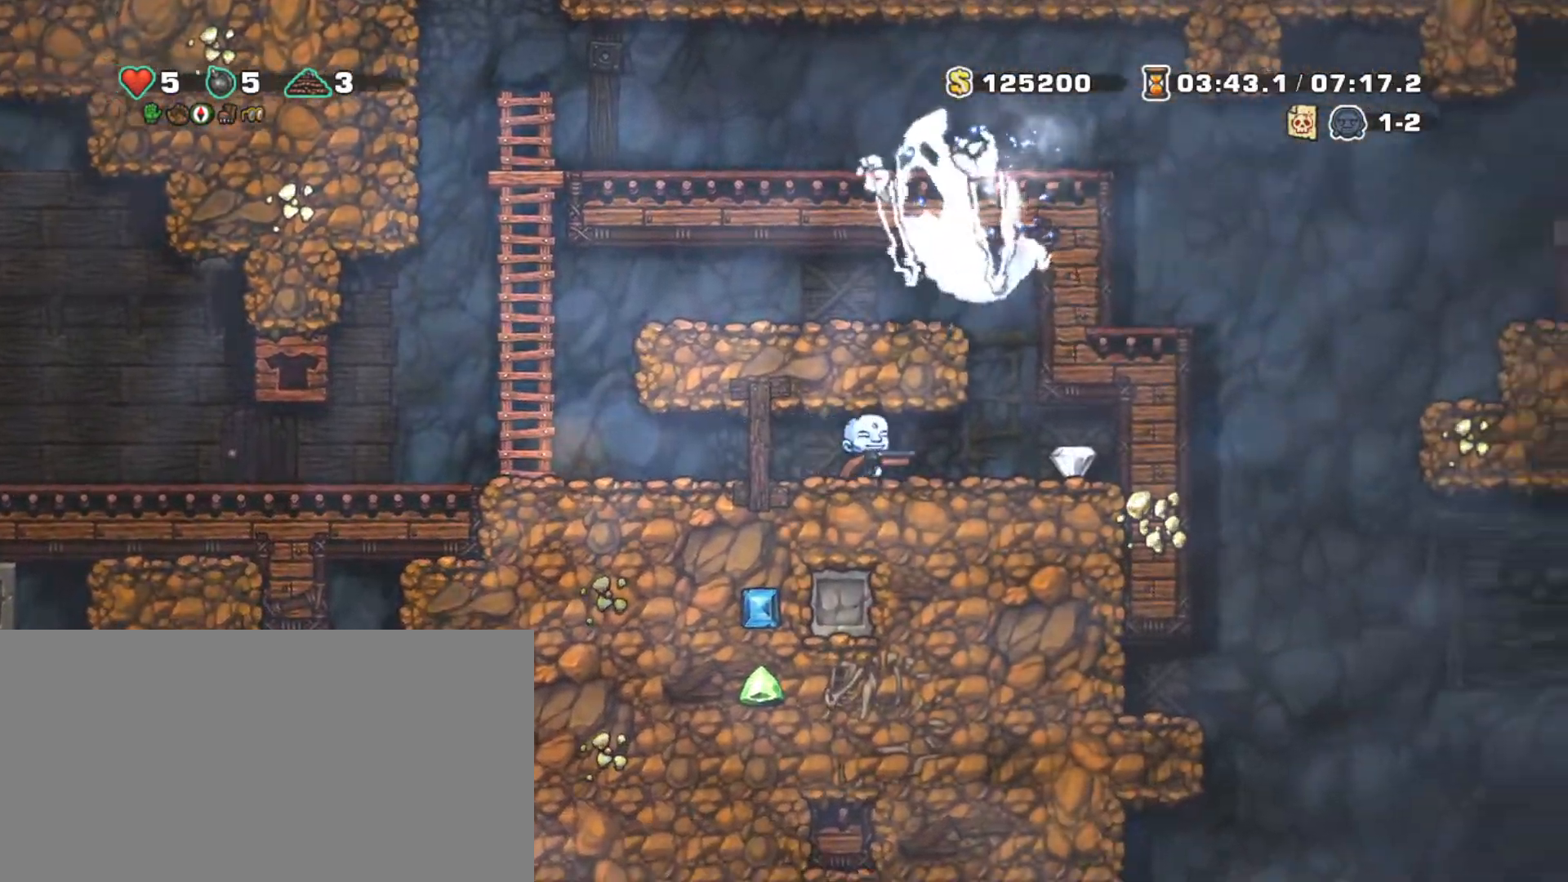
{"keys": ["left", "shift"], "events": [[333, "left", "down"], [383, "right", "up"]]}
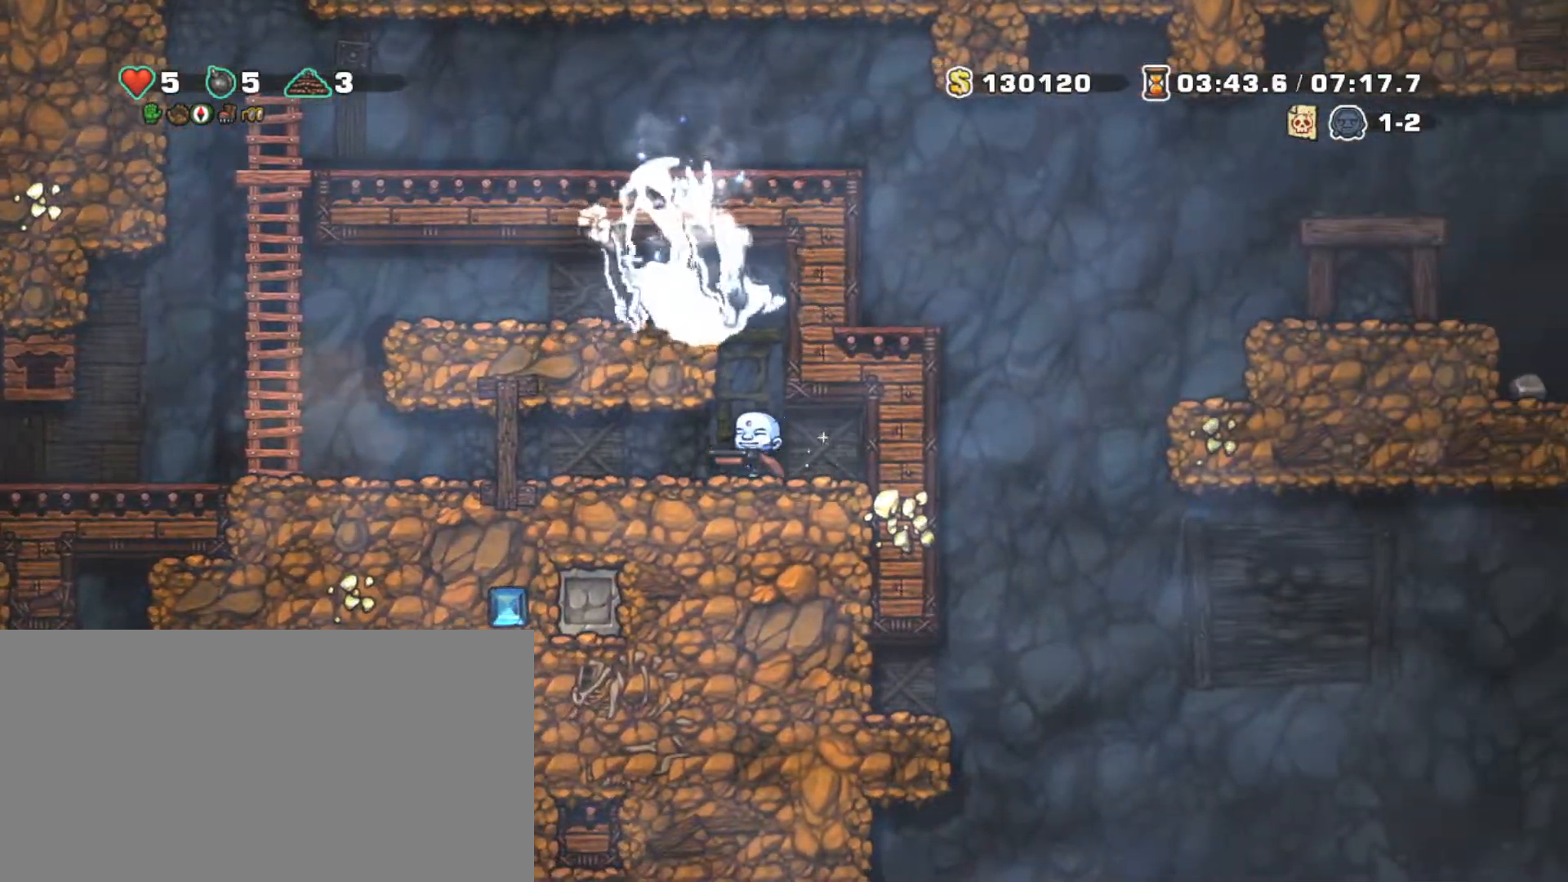
{"keys": ["left", "shift"], "events": []}
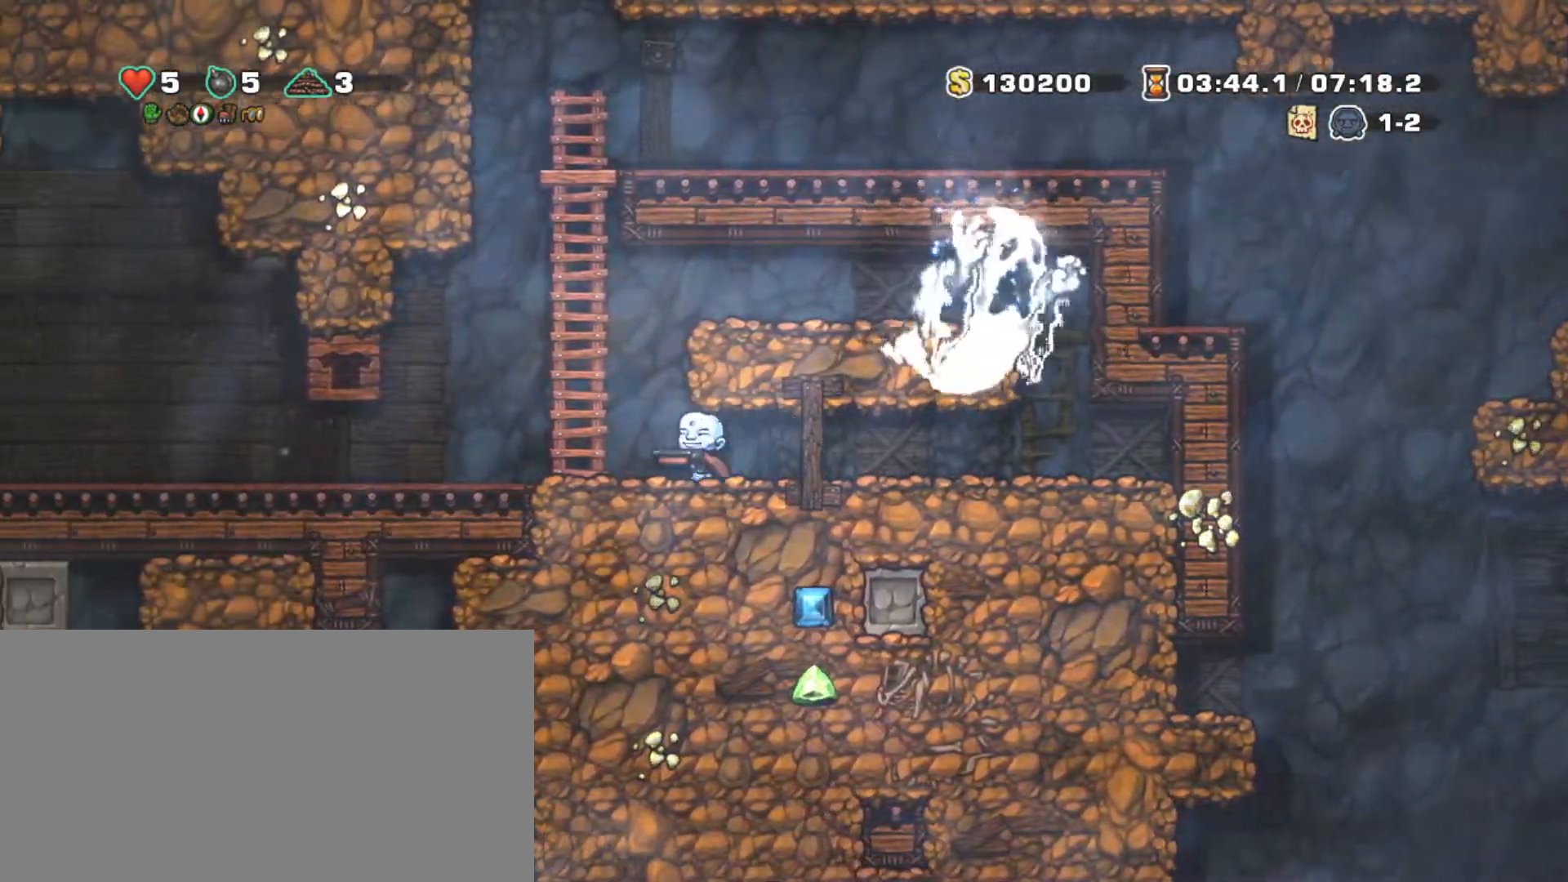
{"keys": ["shift", "up"], "events": [[183, "z", "down"], [233, "left", "up"], [233, "right", "down"], [417, "up", "down"], [467, "right", "up"], [467, "z", "up"]]}
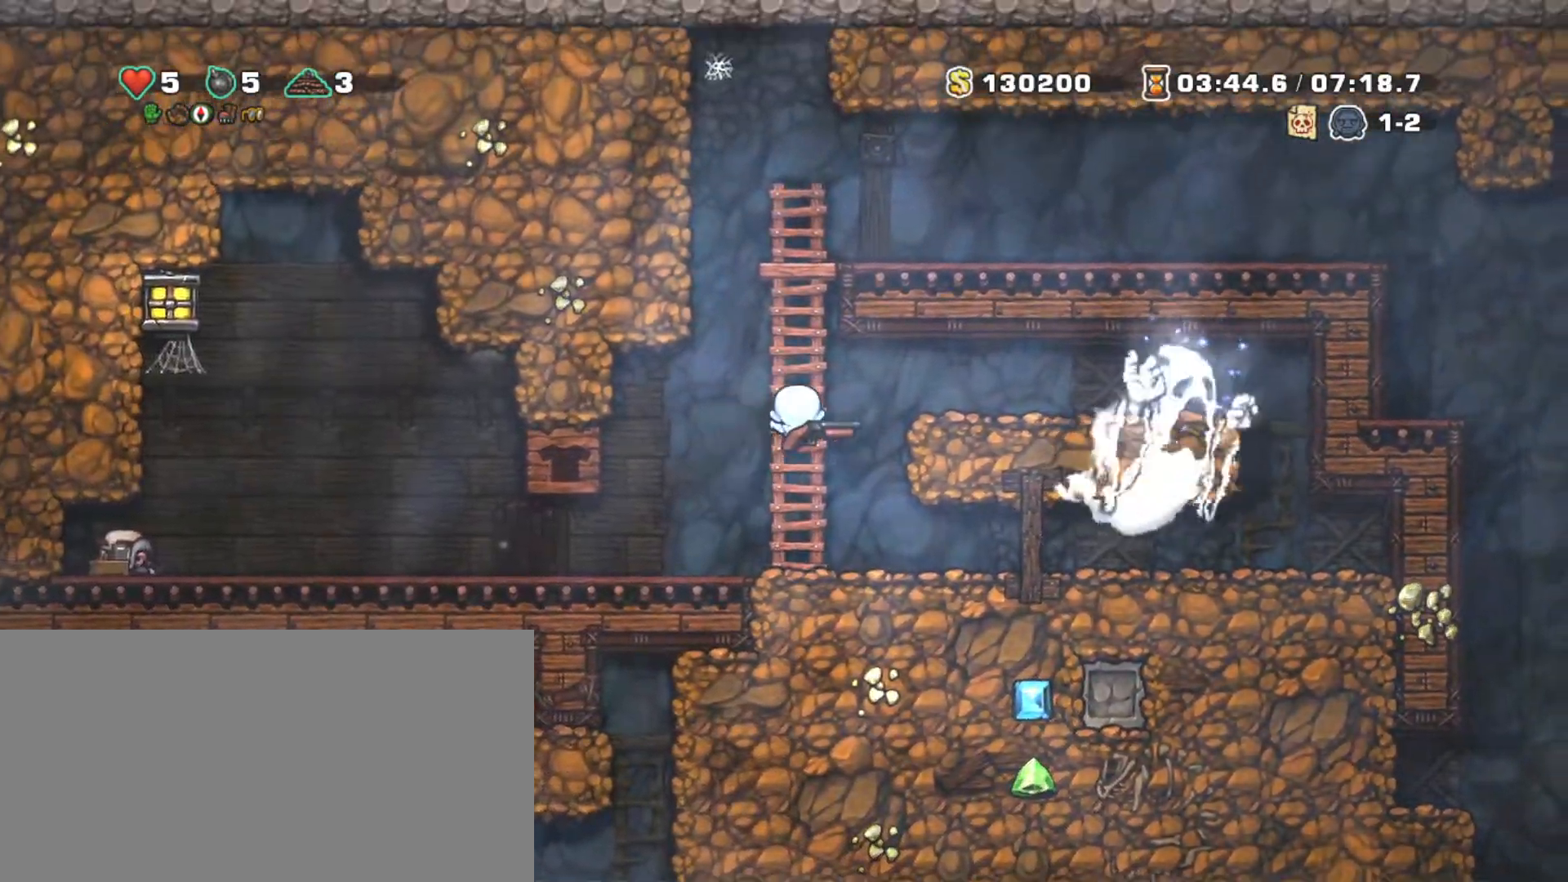
{"keys": ["shift", "z"], "events": [[17, "z", "down"], [300, "z", "up"], [383, "z", "down"], [483, "up", "up"]]}
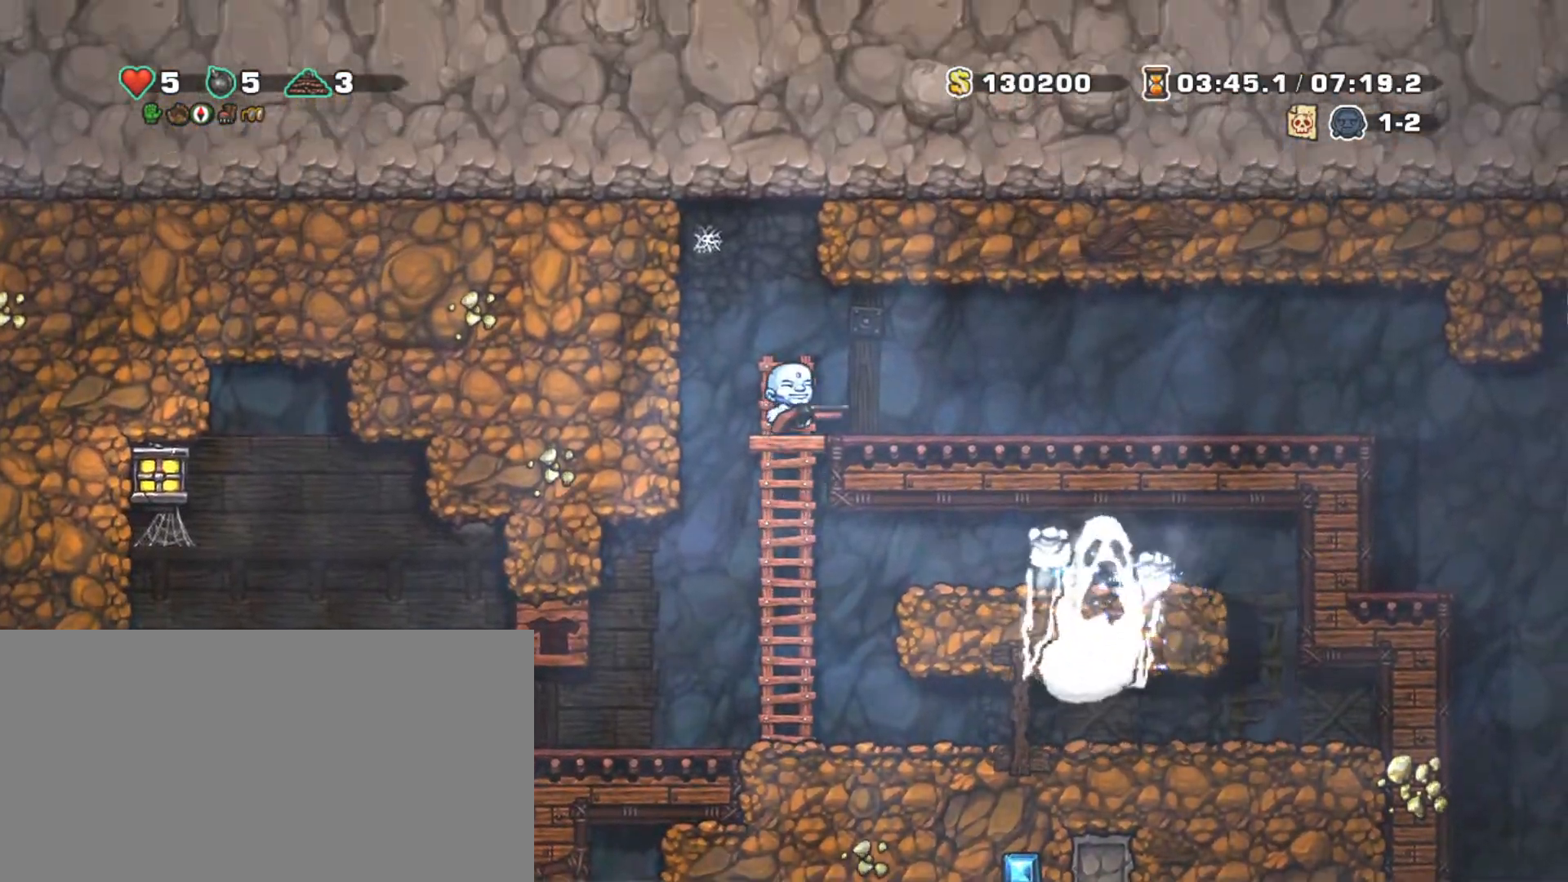
{"keys": ["right", "shift"], "events": [[33, "right", "down"], [117, "z", "up"]]}
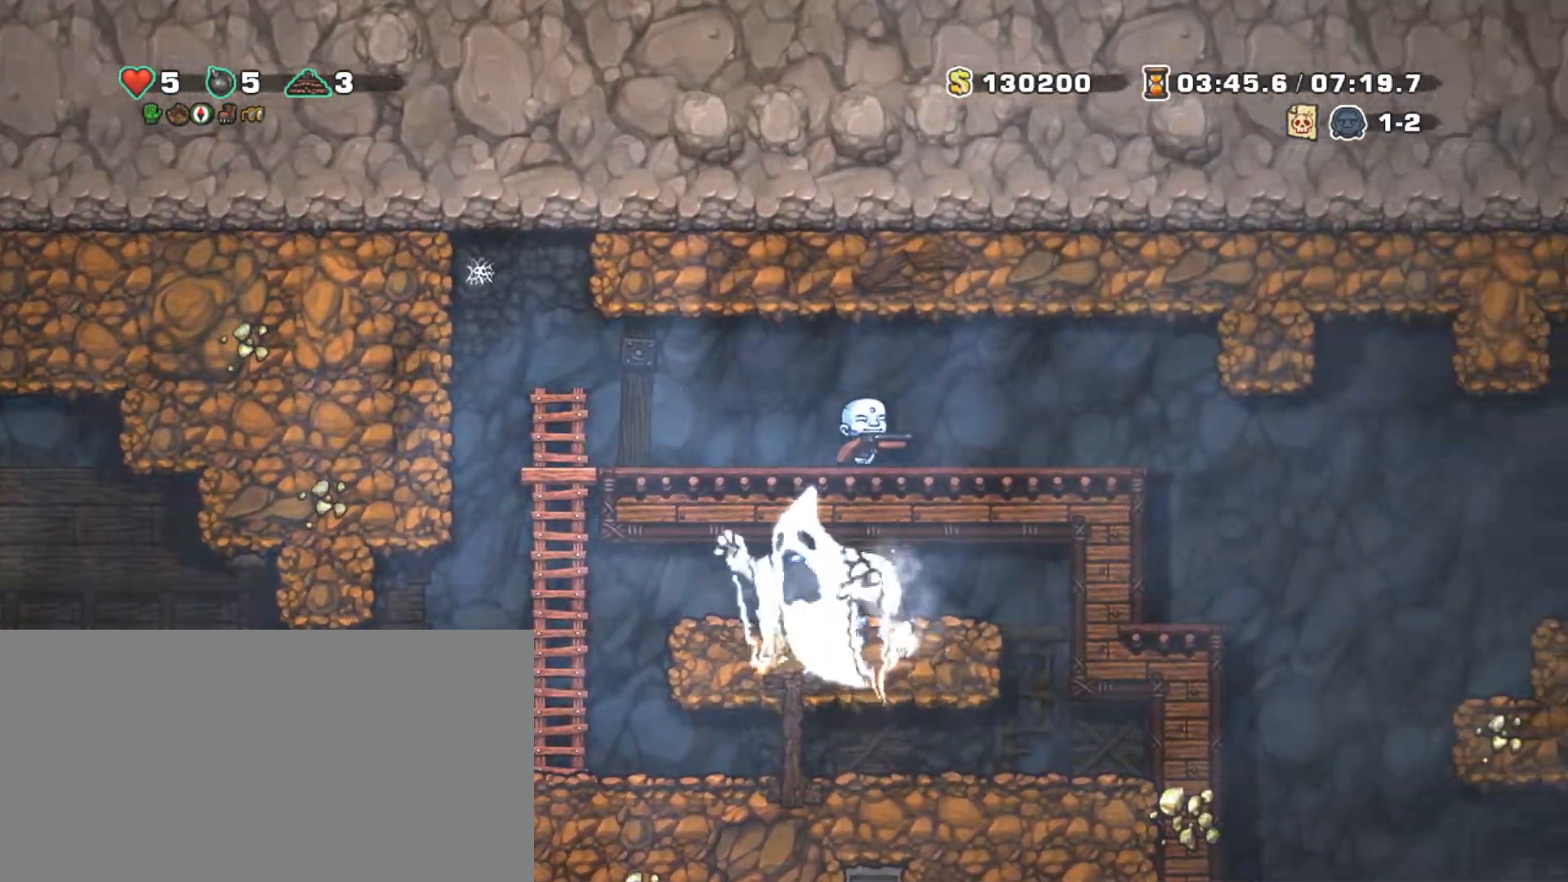
{"keys": ["right", "shift"], "events": []}
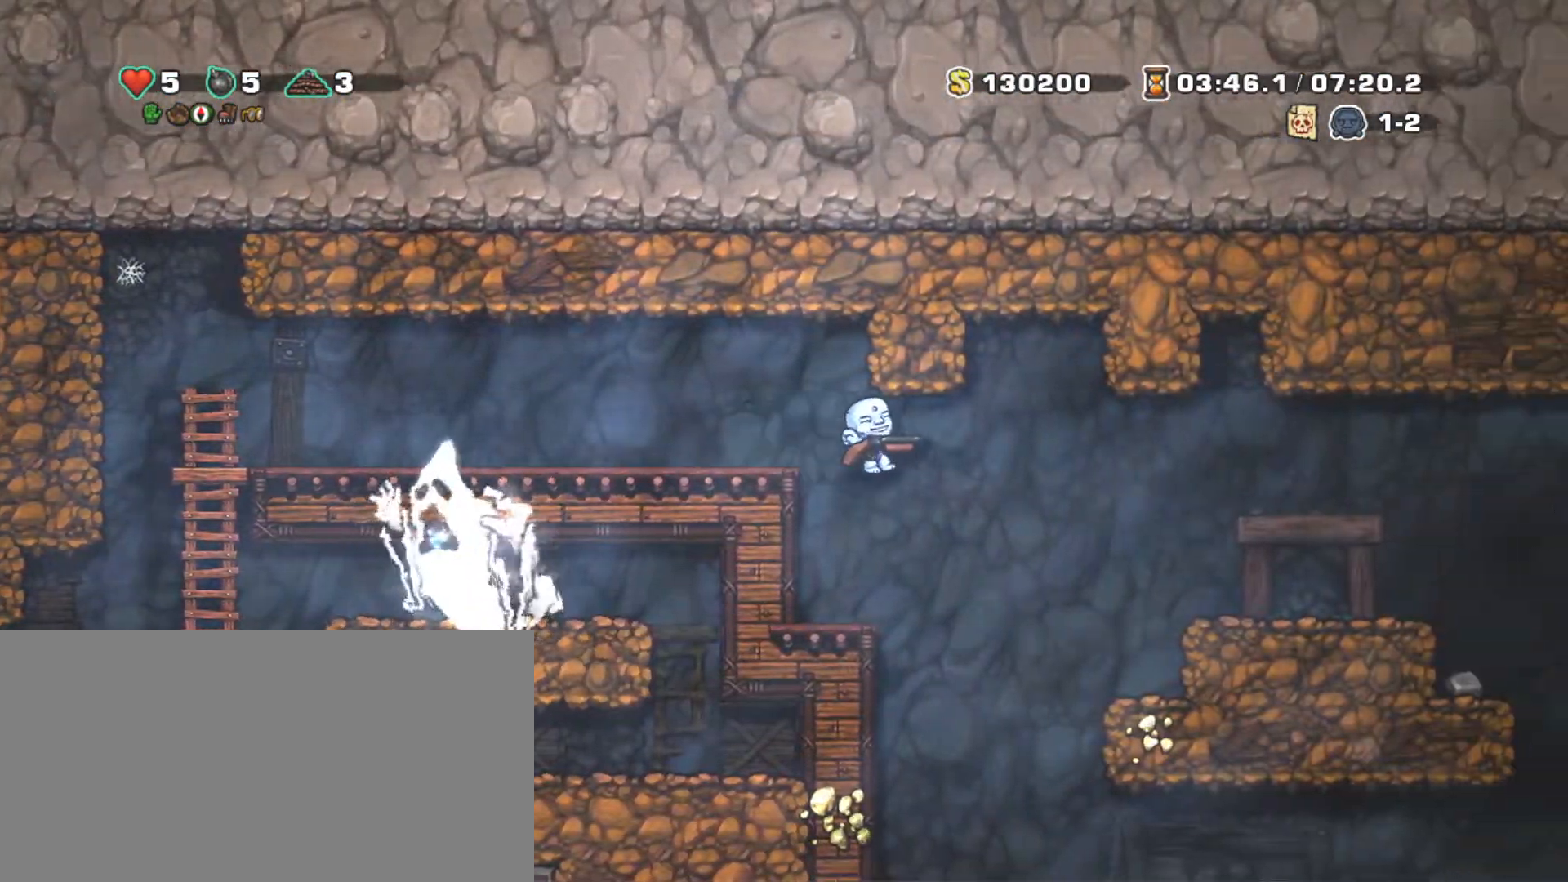
{"keys": ["left", "shift"], "events": [[17, "right", "up"], [333, "left", "down"]]}
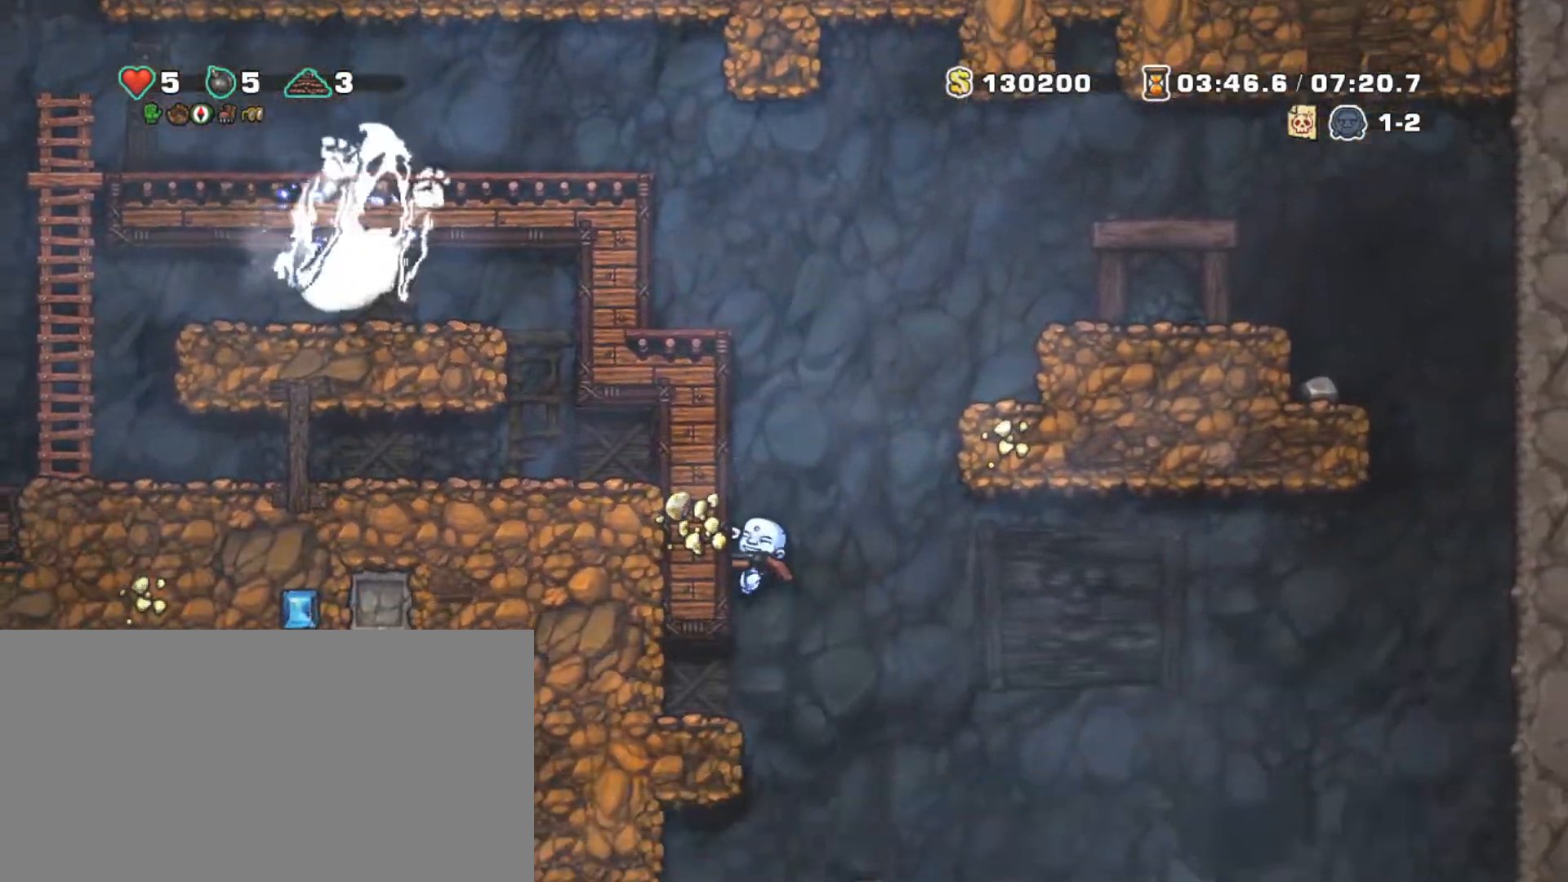
{"keys": ["down", "shift"], "events": [[17, "down", "down"], [117, "left", "up"]]}
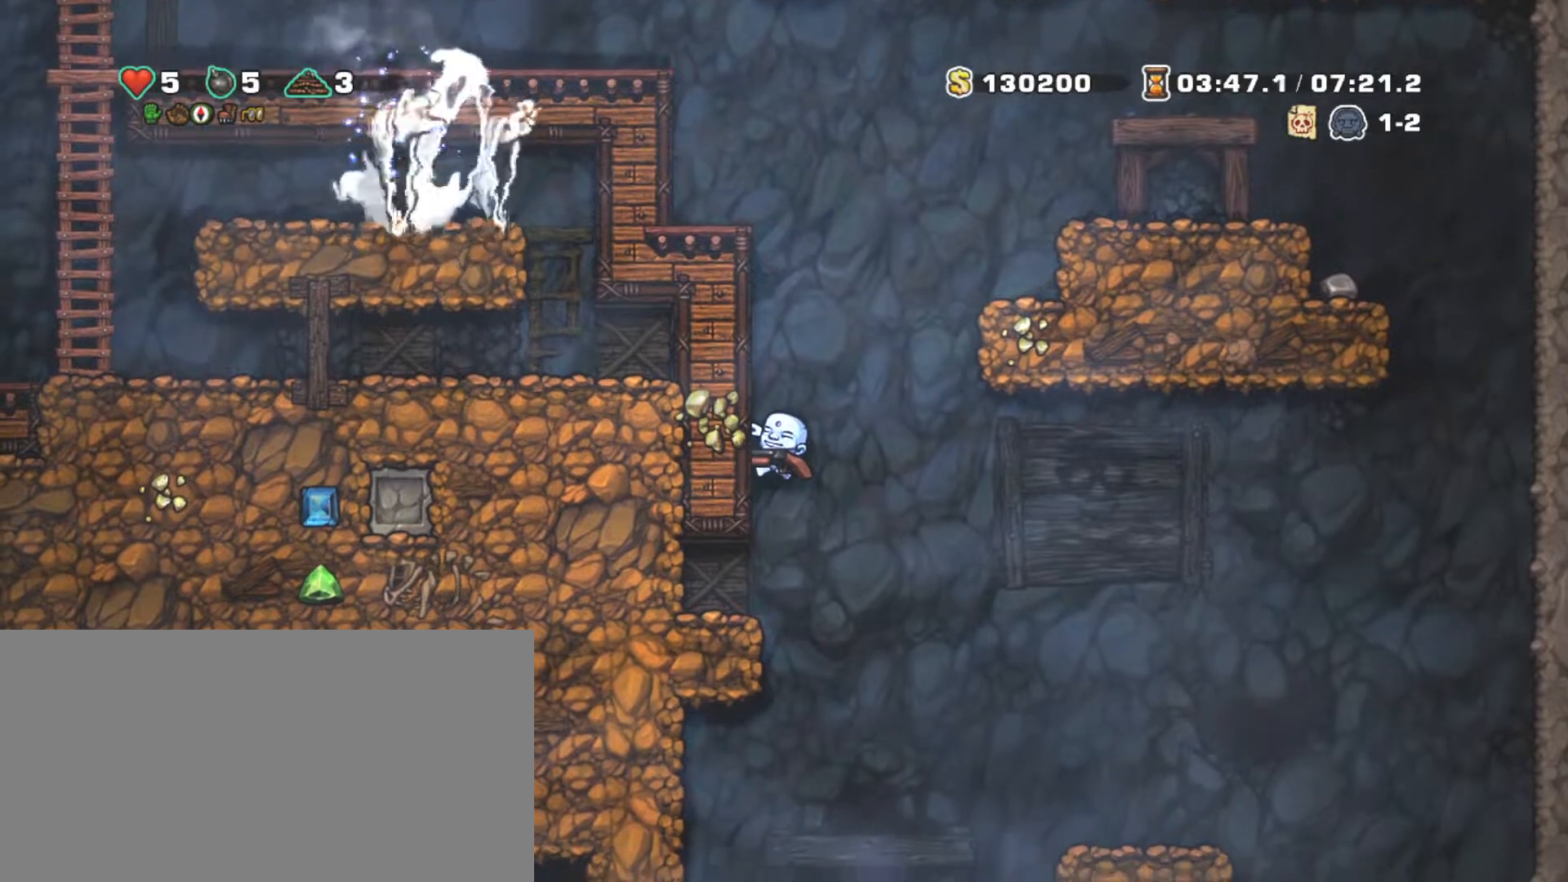
{"keys": ["right", "shift"], "events": [[133, "z", "down"], [183, "right", "down"], [283, "down", "up"], [283, "z", "up"]]}
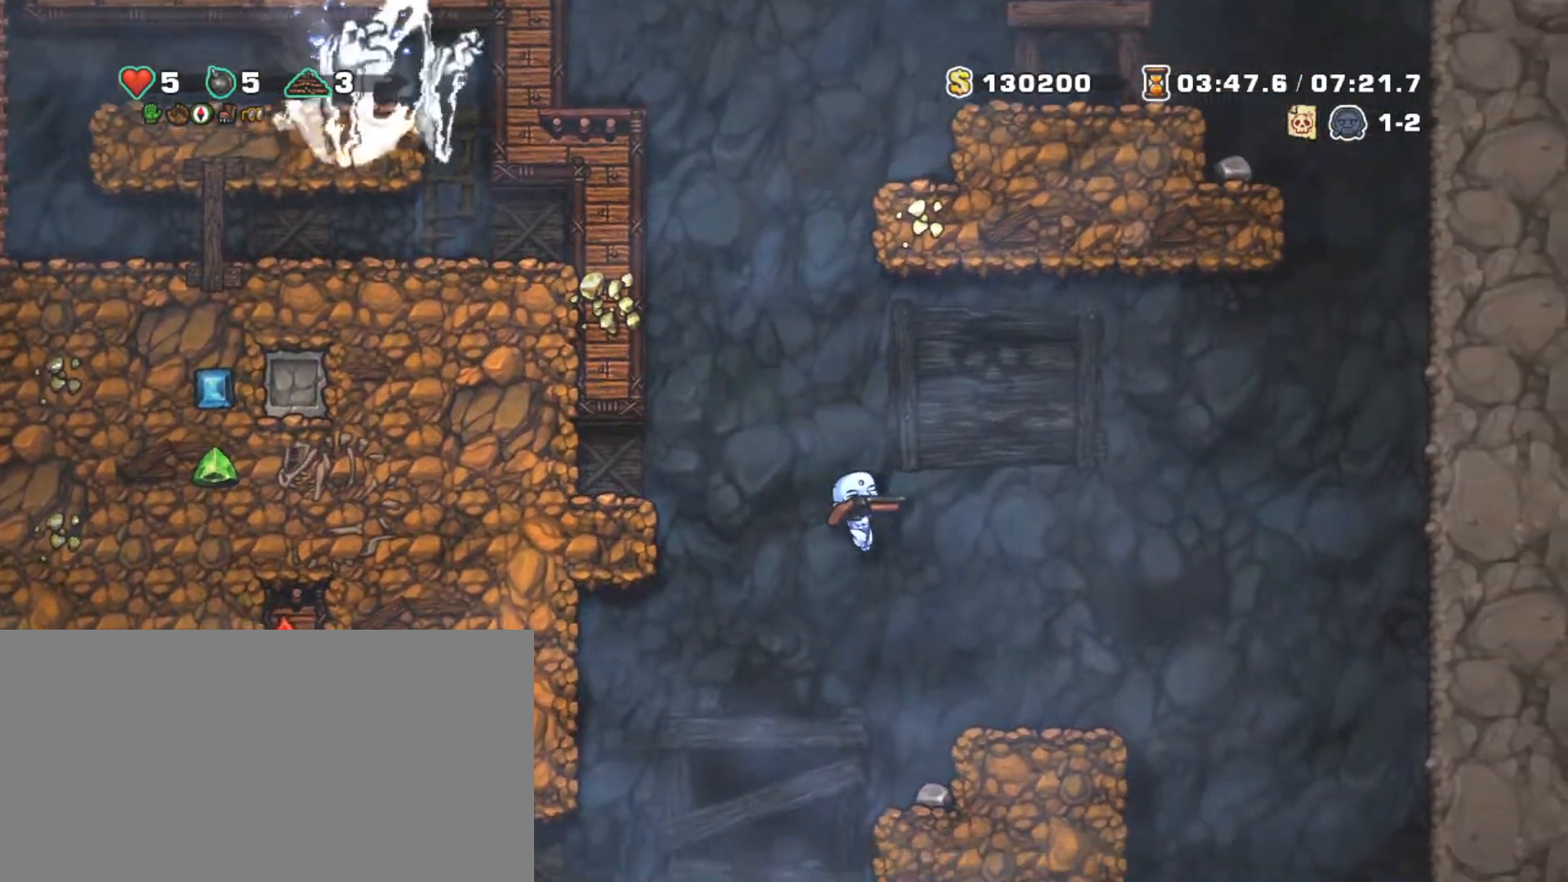
{"keys": ["left", "shift"], "events": [[117, "left", "down"], [150, "right", "up"]]}
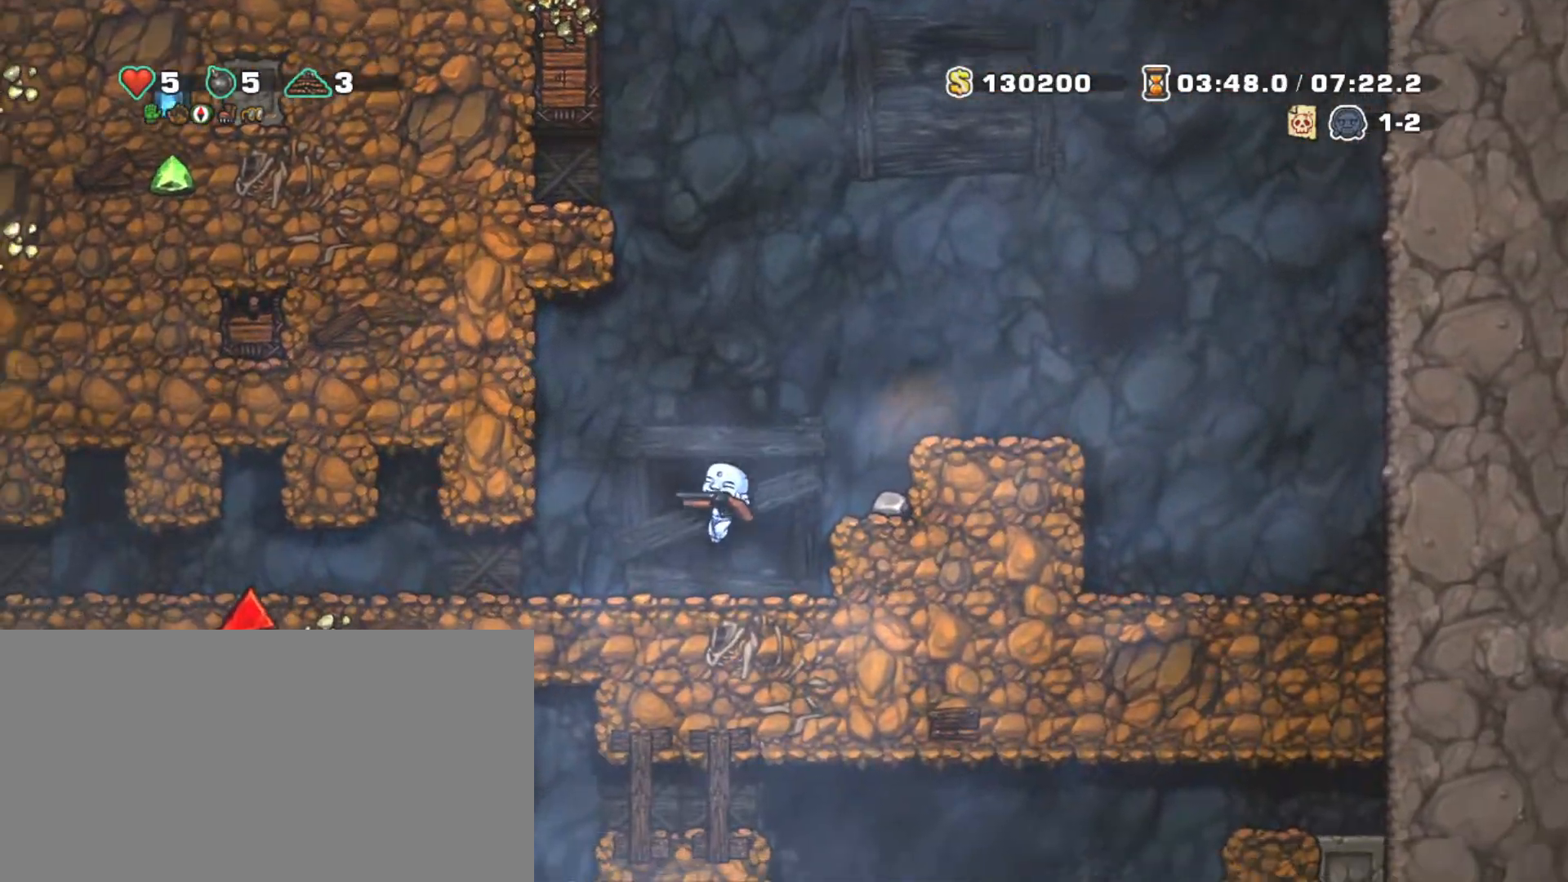
{"keys": ["left", "shift"], "events": []}
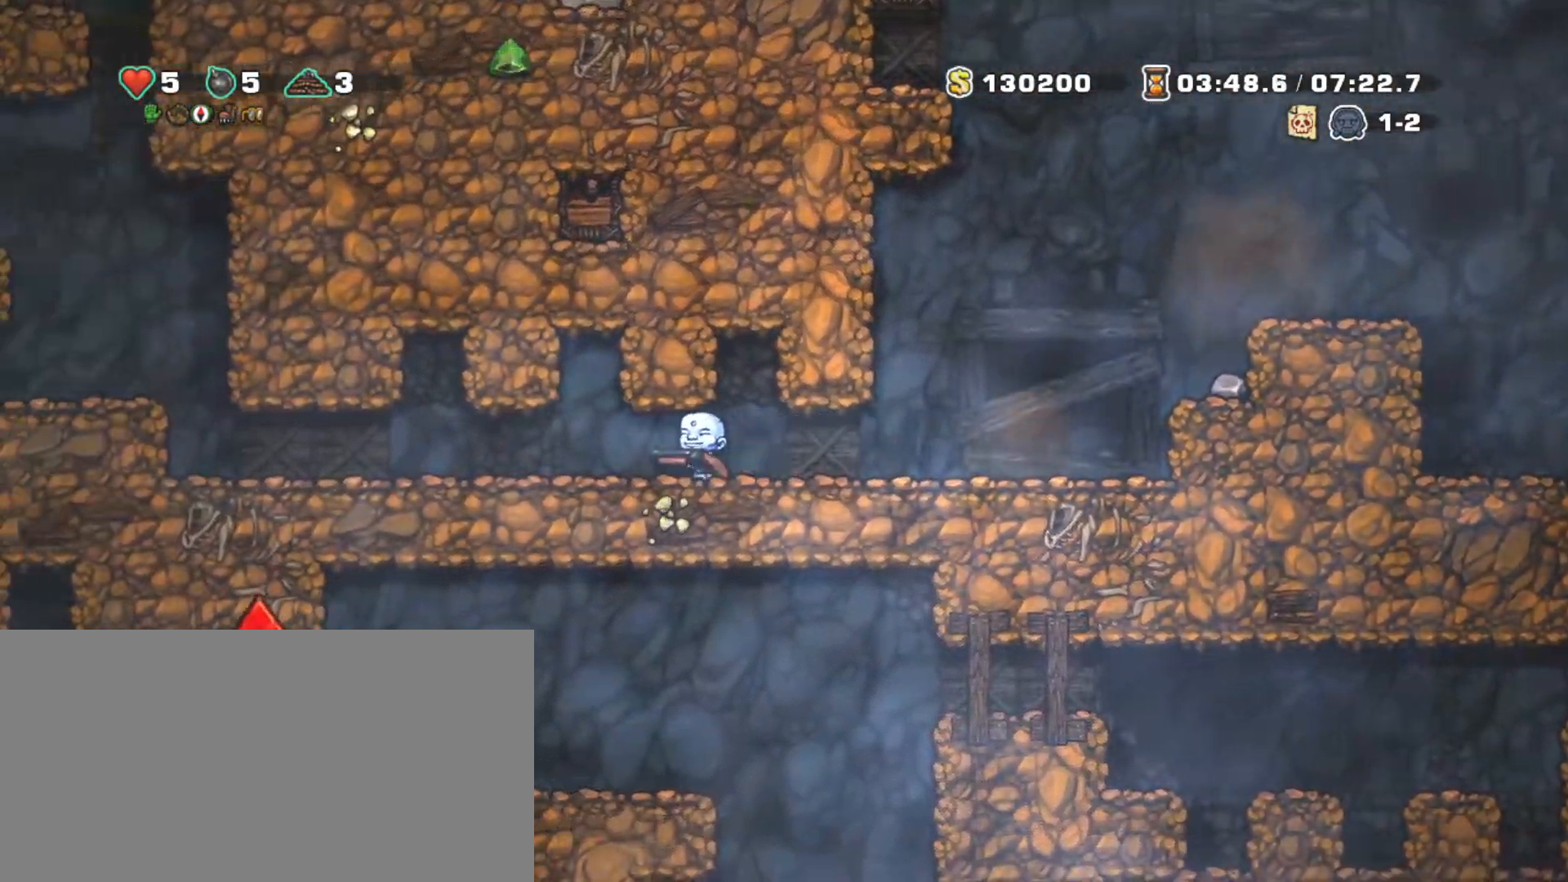
{"keys": ["left", "shift"], "events": []}
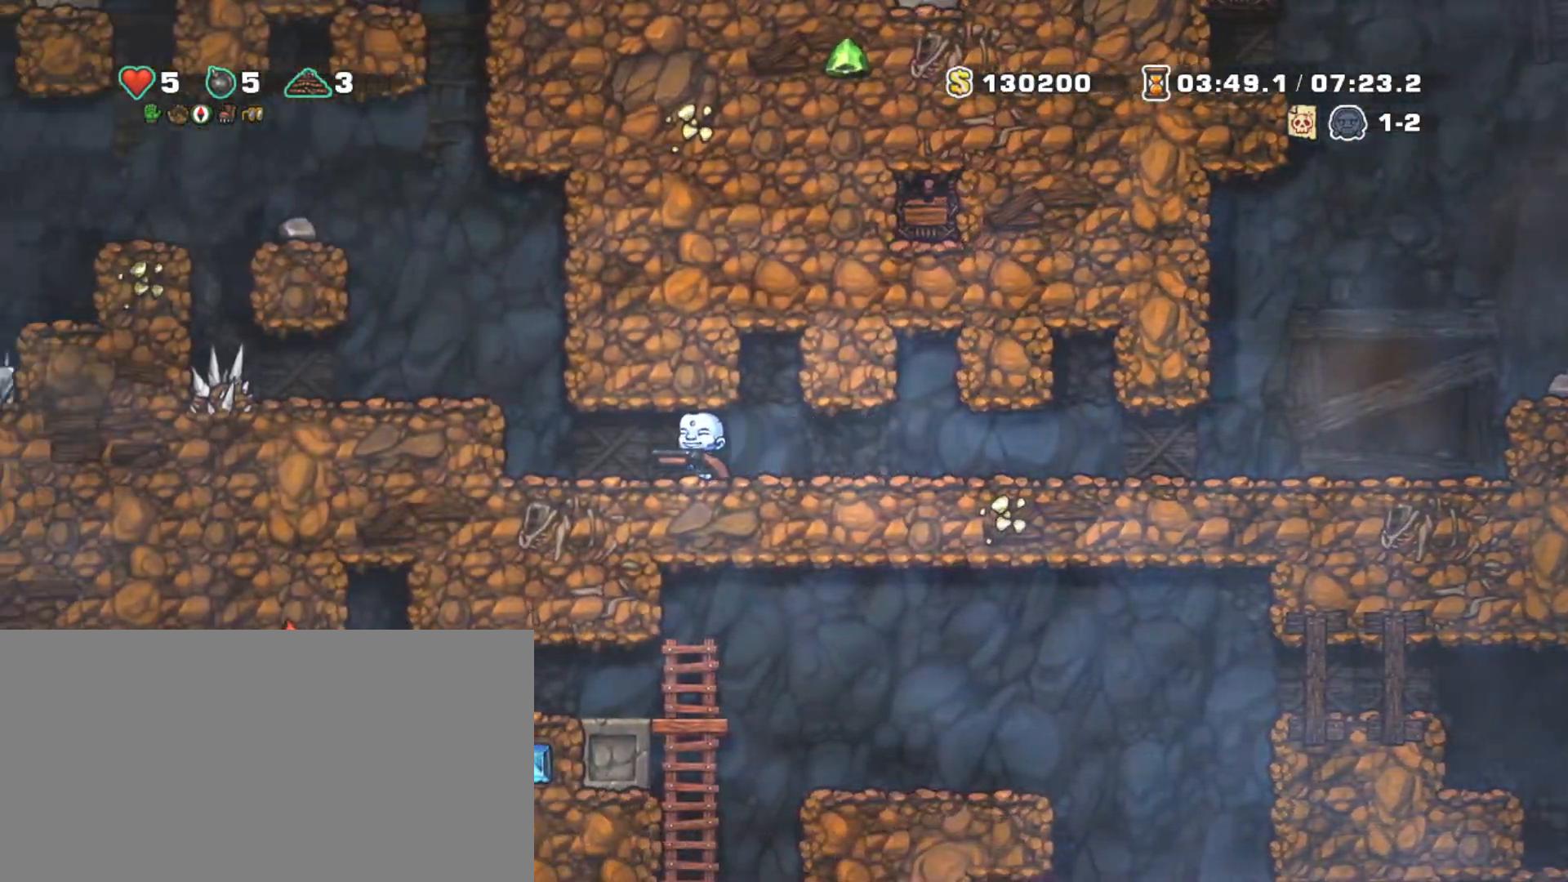
{"keys": ["left", "shift"], "events": [[300, "z", "down"], [383, "left", "up"], [433, "left", "down"], [433, "z", "up"]]}
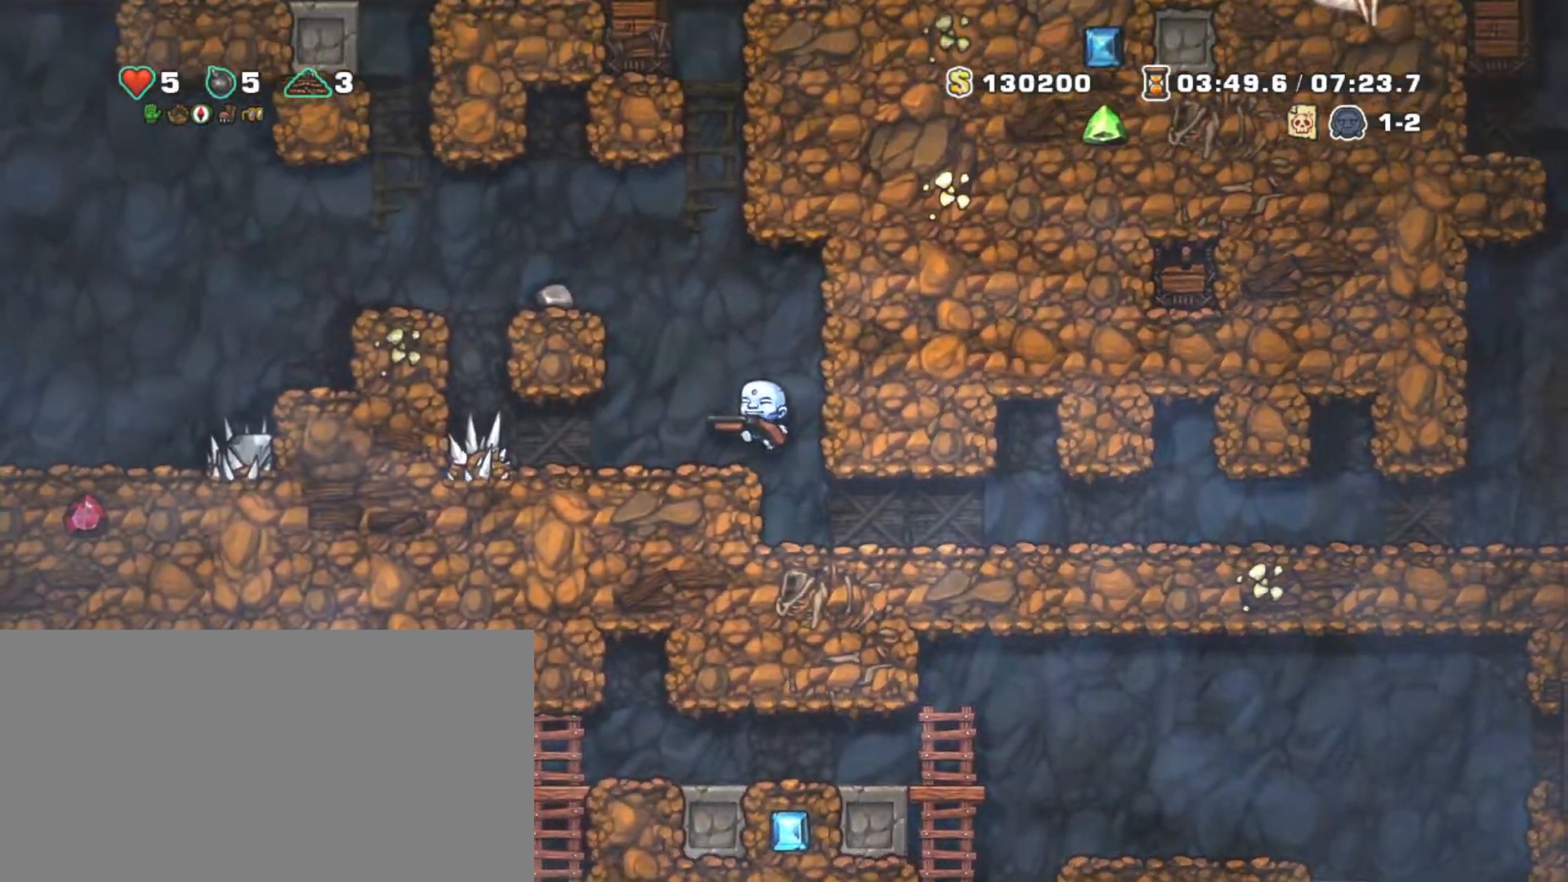
{"keys": ["left", "shift"], "events": [[83, "left", "up"], [217, "left", "down"], [217, "z", "down"], [400, "z", "up"]]}
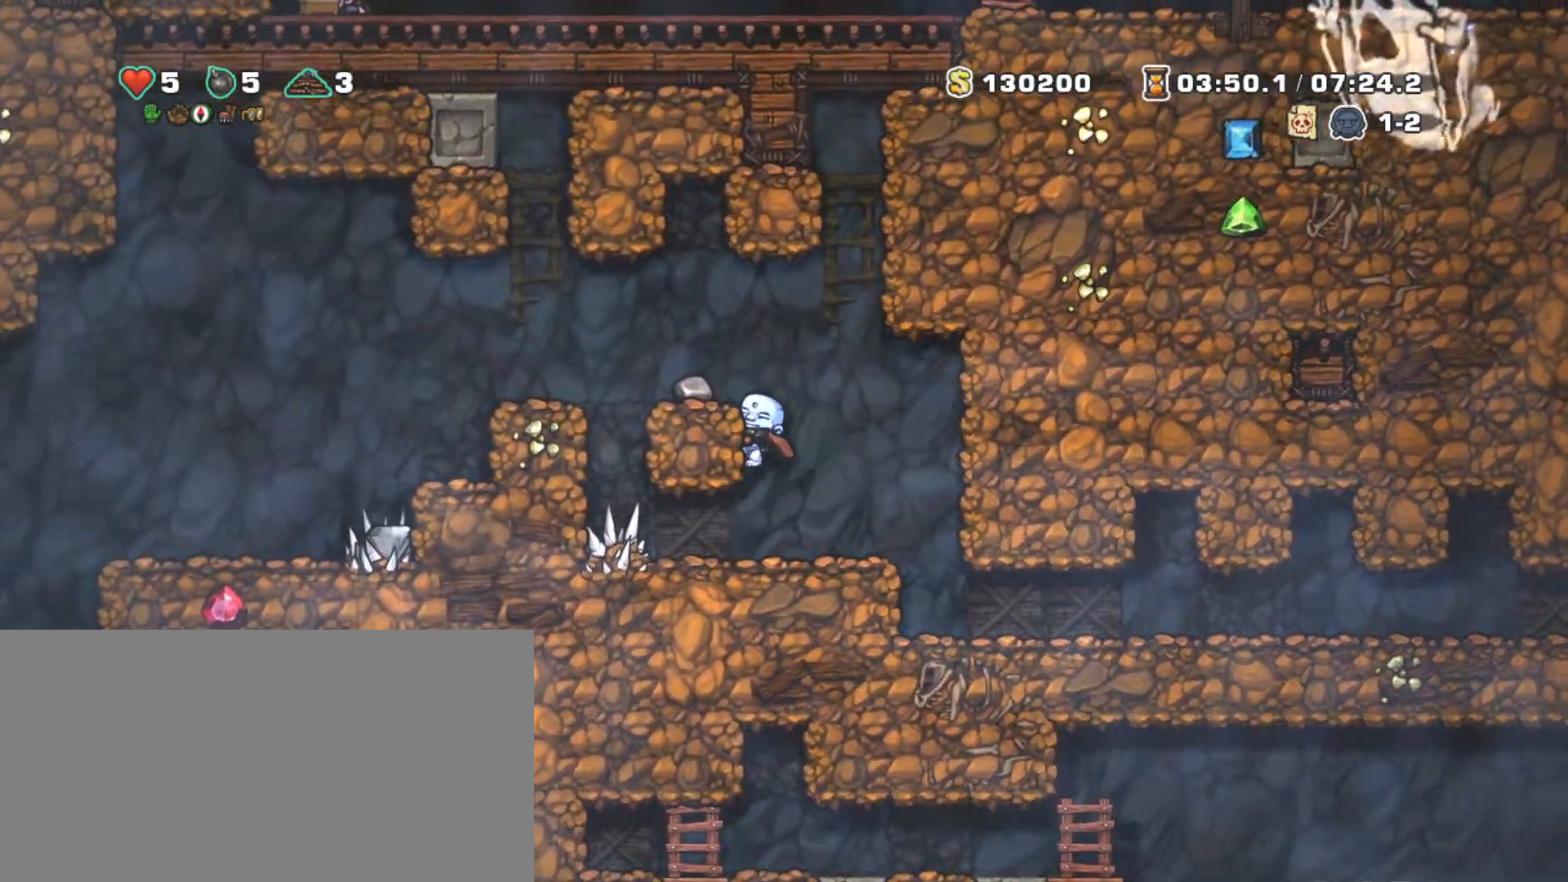
{"keys": ["left", "shift"], "events": [[100, "z", "down"], [367, "z", "up"]]}
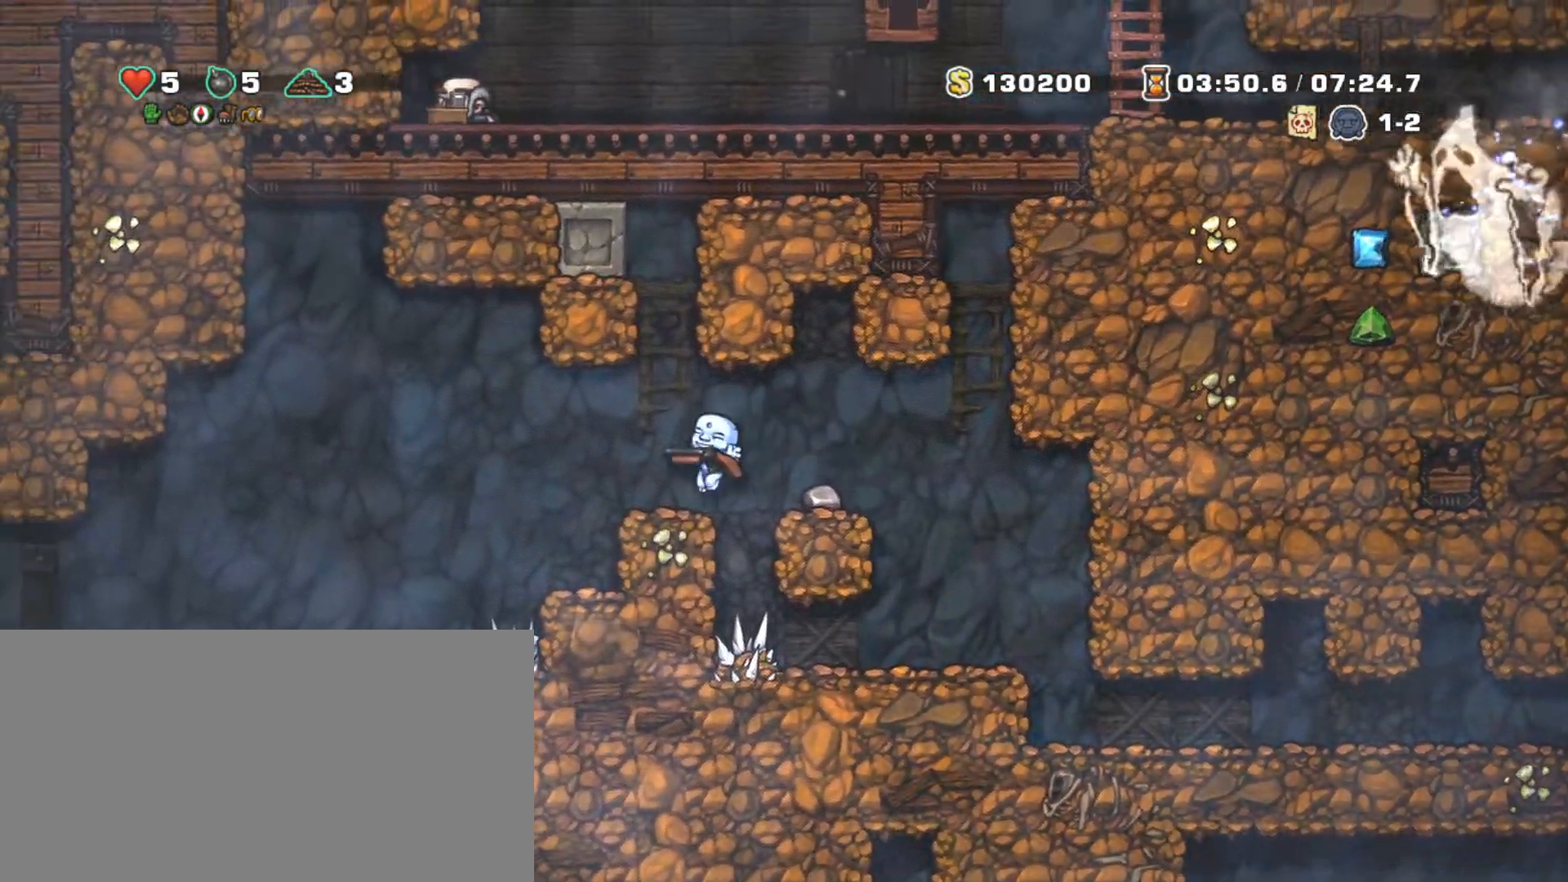
{"keys": ["shift"], "events": [[100, "z", "down"], [250, "z", "up"], [483, "left", "up"]]}
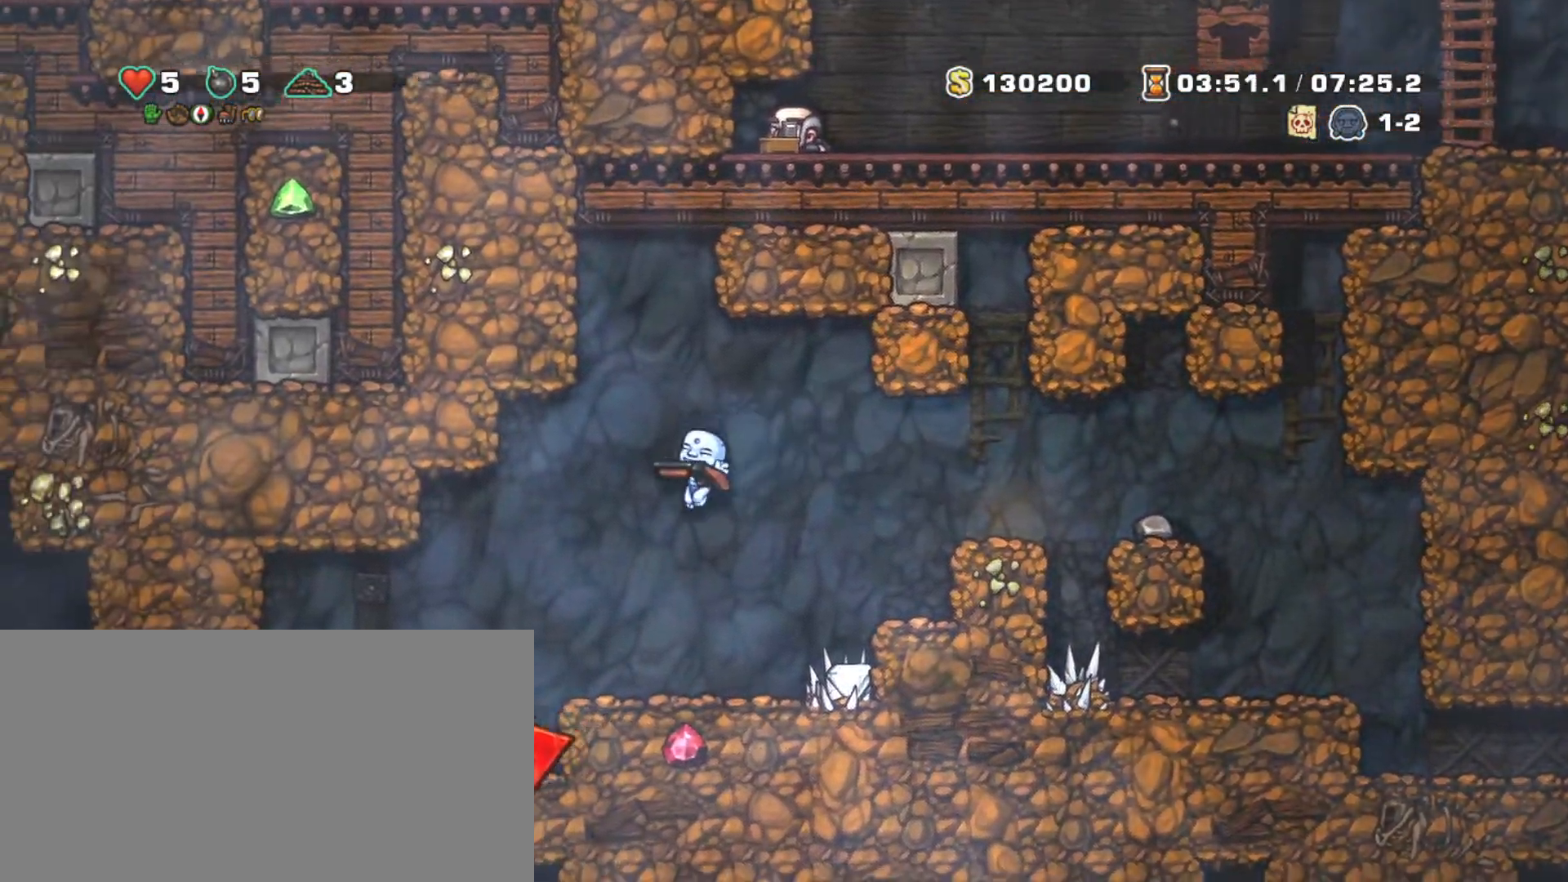
{"keys": ["left", "right", "shift"], "events": [[117, "right", "down"], [500, "left", "down"]]}
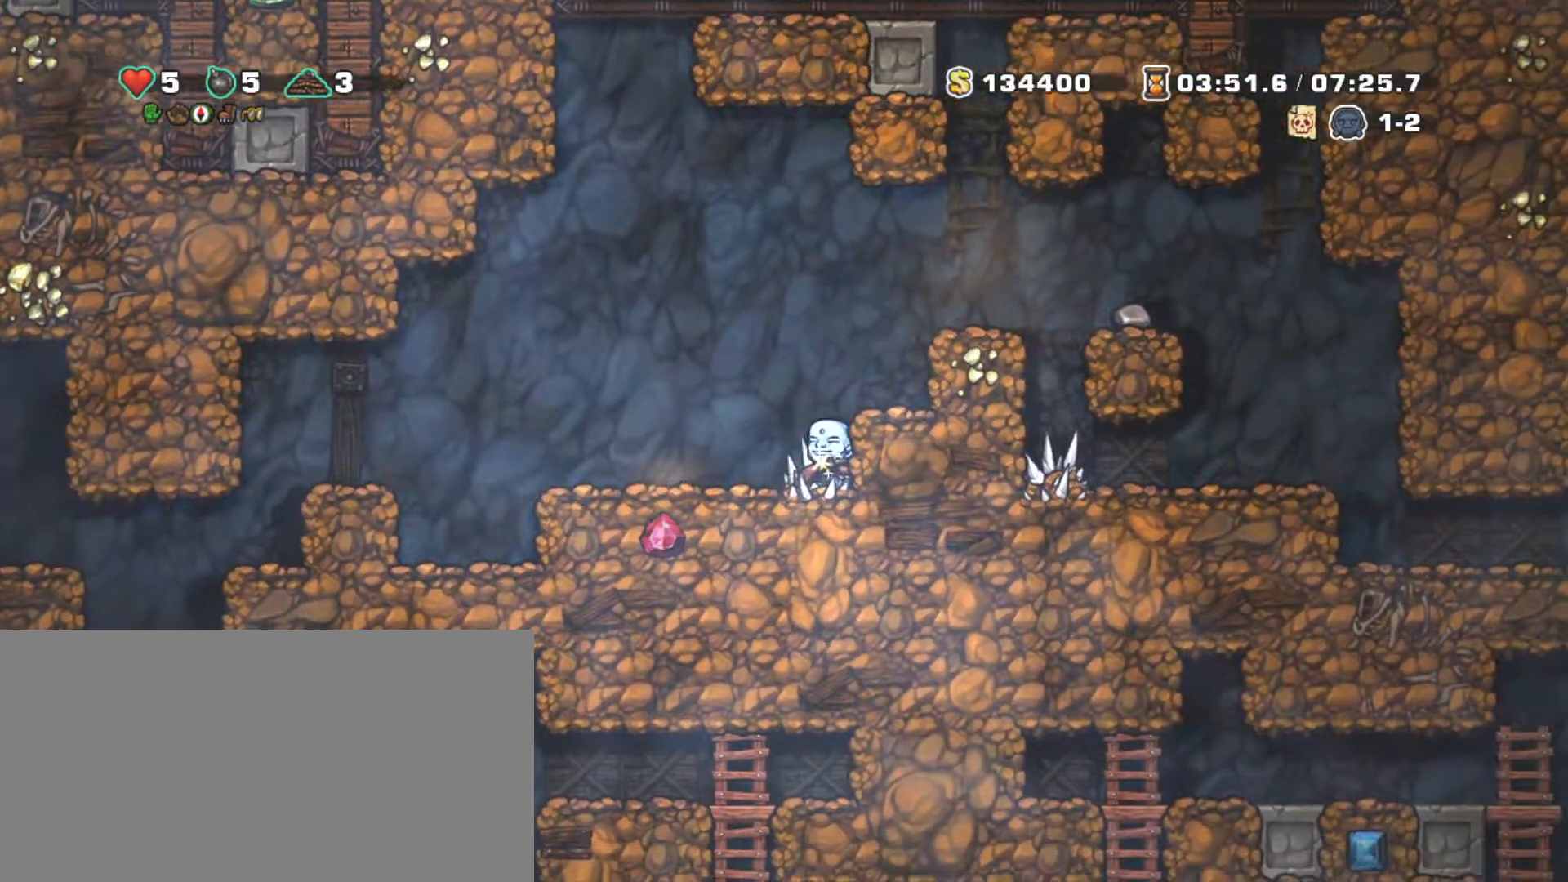
{"keys": ["left", "shift", "z"], "events": [[83, "right", "up"], [367, "z", "down"]]}
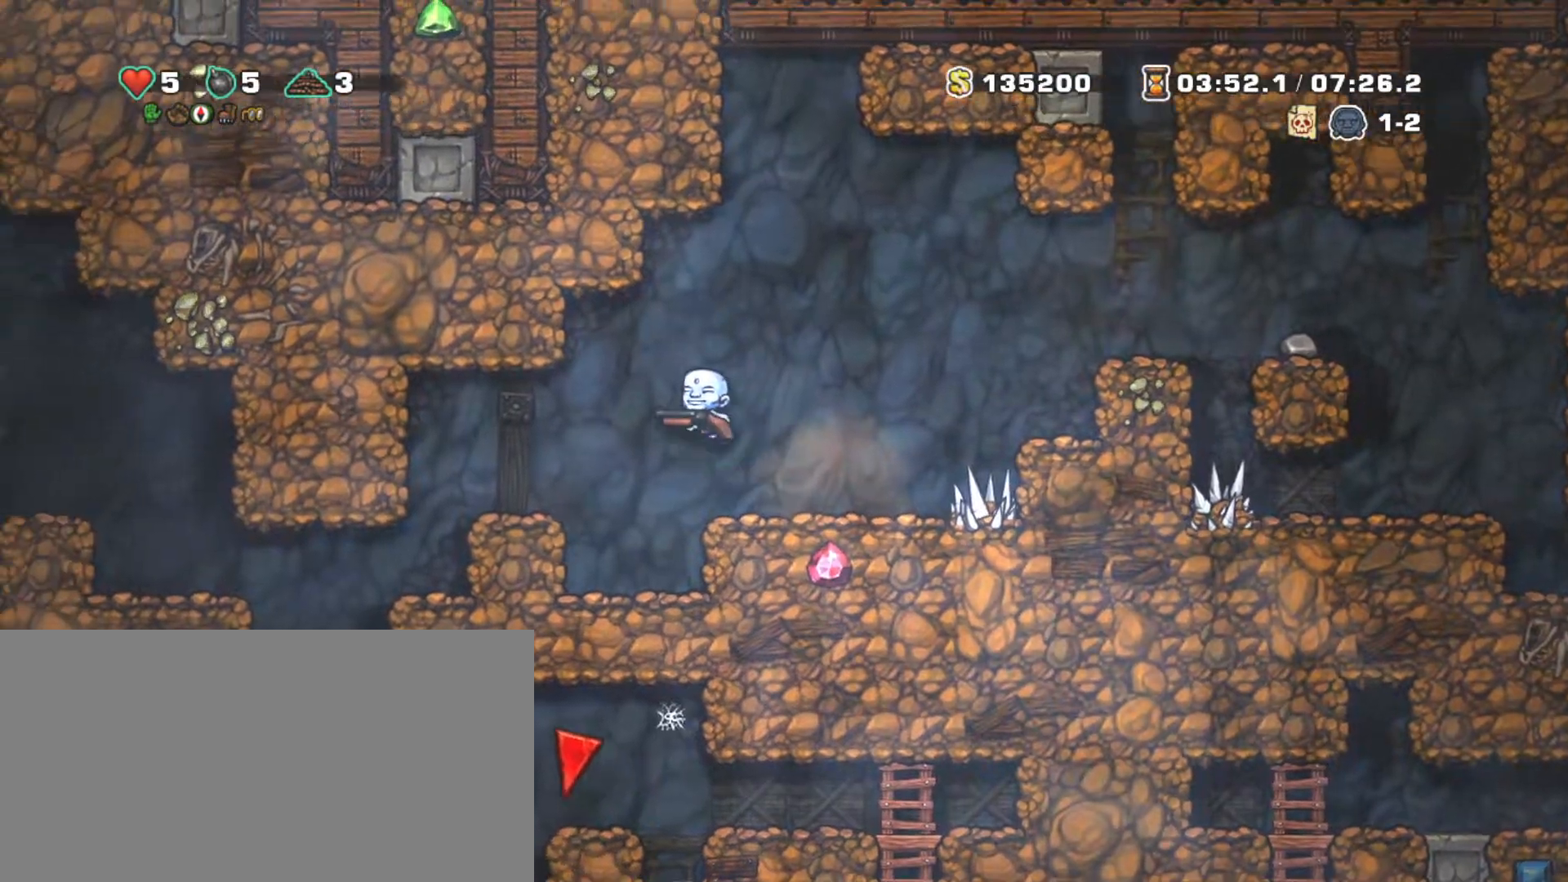
{"keys": ["down", "left", "shift", "z"], "events": [[17, "z", "up"], [433, "down", "down"], [483, "z", "down"]]}
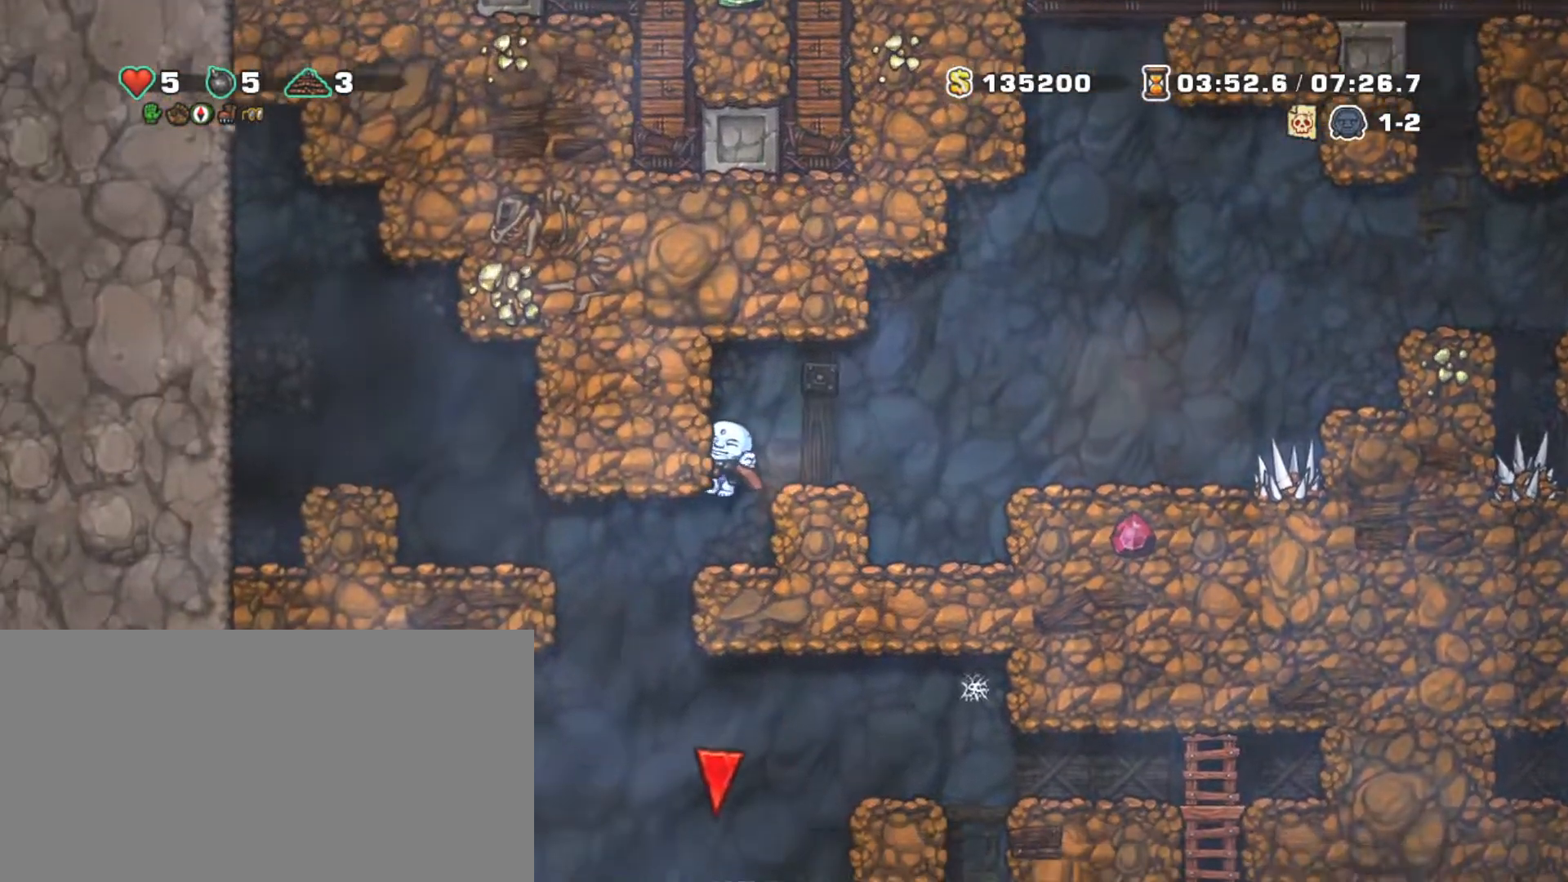
{"keys": ["down", "shift"], "events": [[33, "left", "up"], [67, "down", "up"], [67, "z", "up"], [167, "left", "down"], [450, "left", "up"], [500, "down", "down"]]}
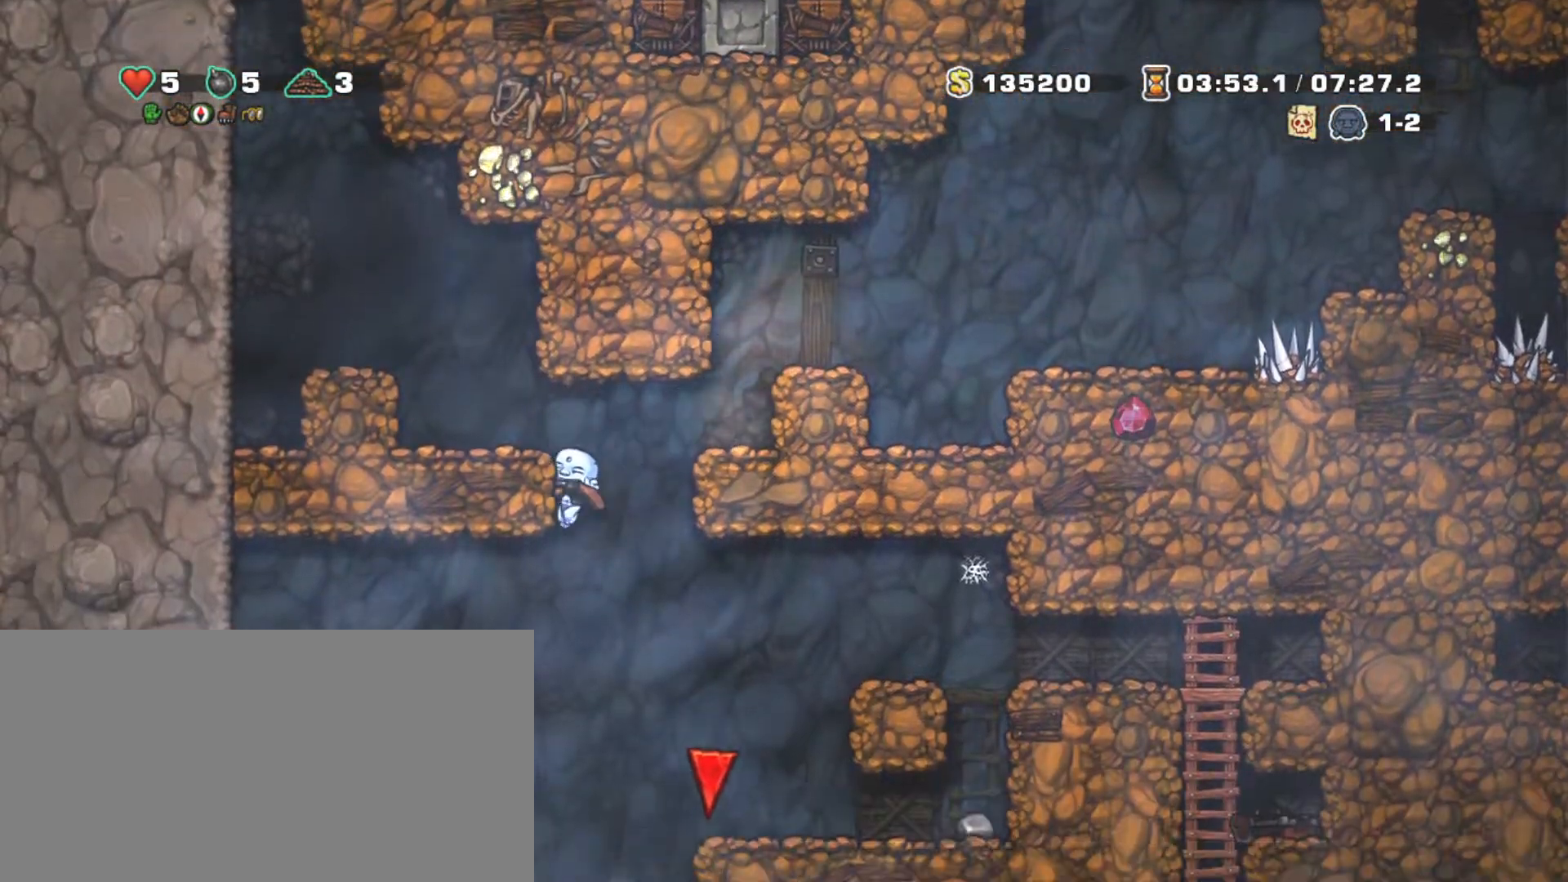
{"keys": ["right", "shift"], "events": [[83, "z", "down"], [133, "right", "down"], [183, "down", "up"], [183, "z", "up"]]}
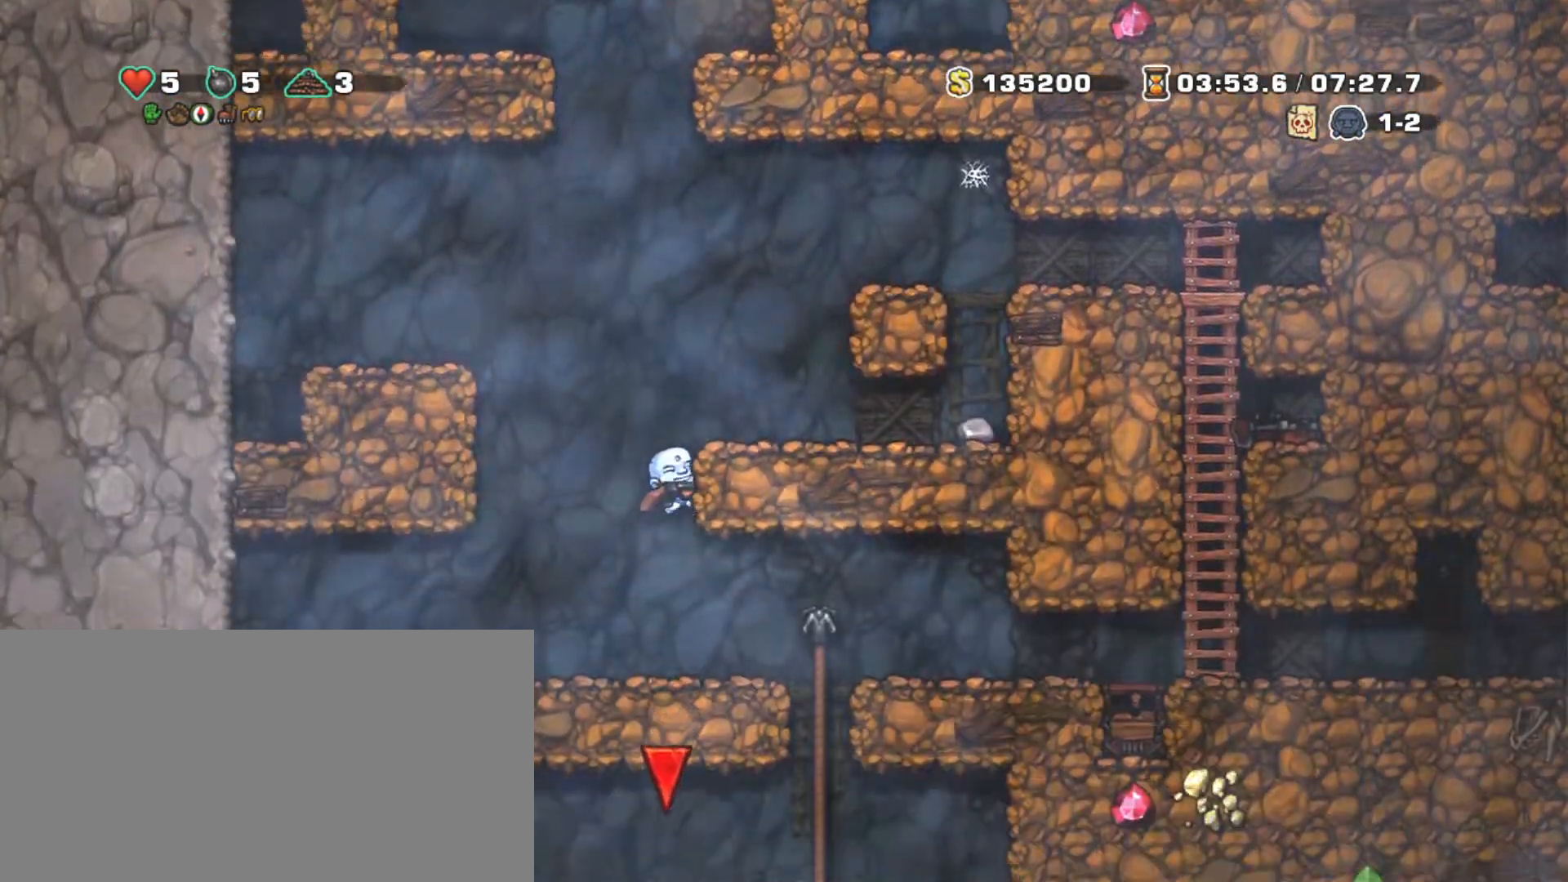
{"keys": ["right", "shift"], "events": [[117, "z", "down"], [333, "z", "up"]]}
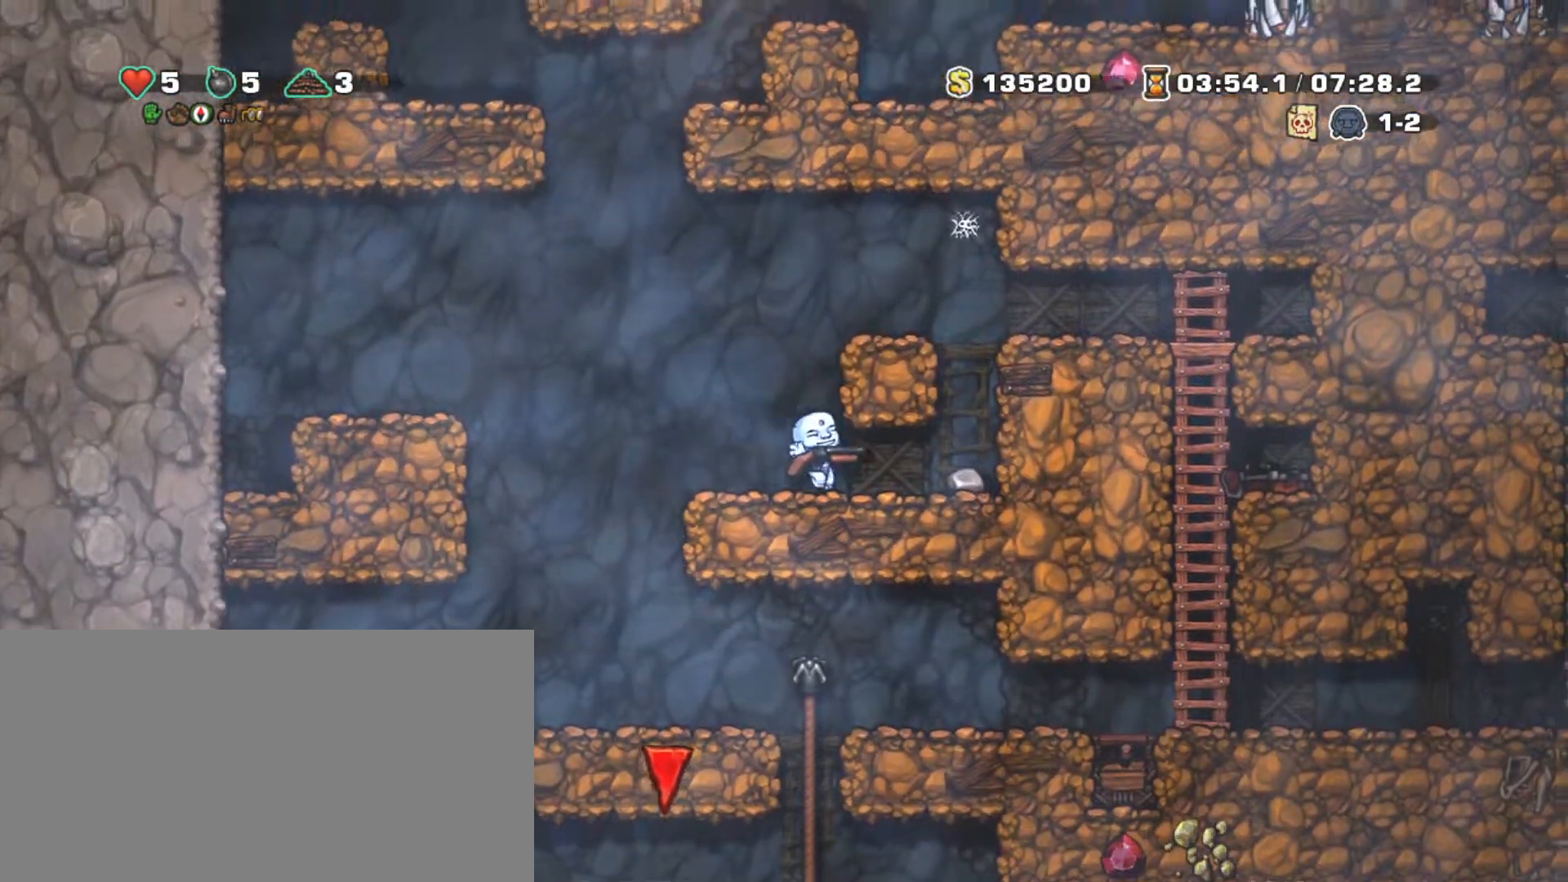
{"keys": ["right", "shift", "z"], "events": [[167, "z", "down"], [300, "z", "up"], [450, "z", "down"]]}
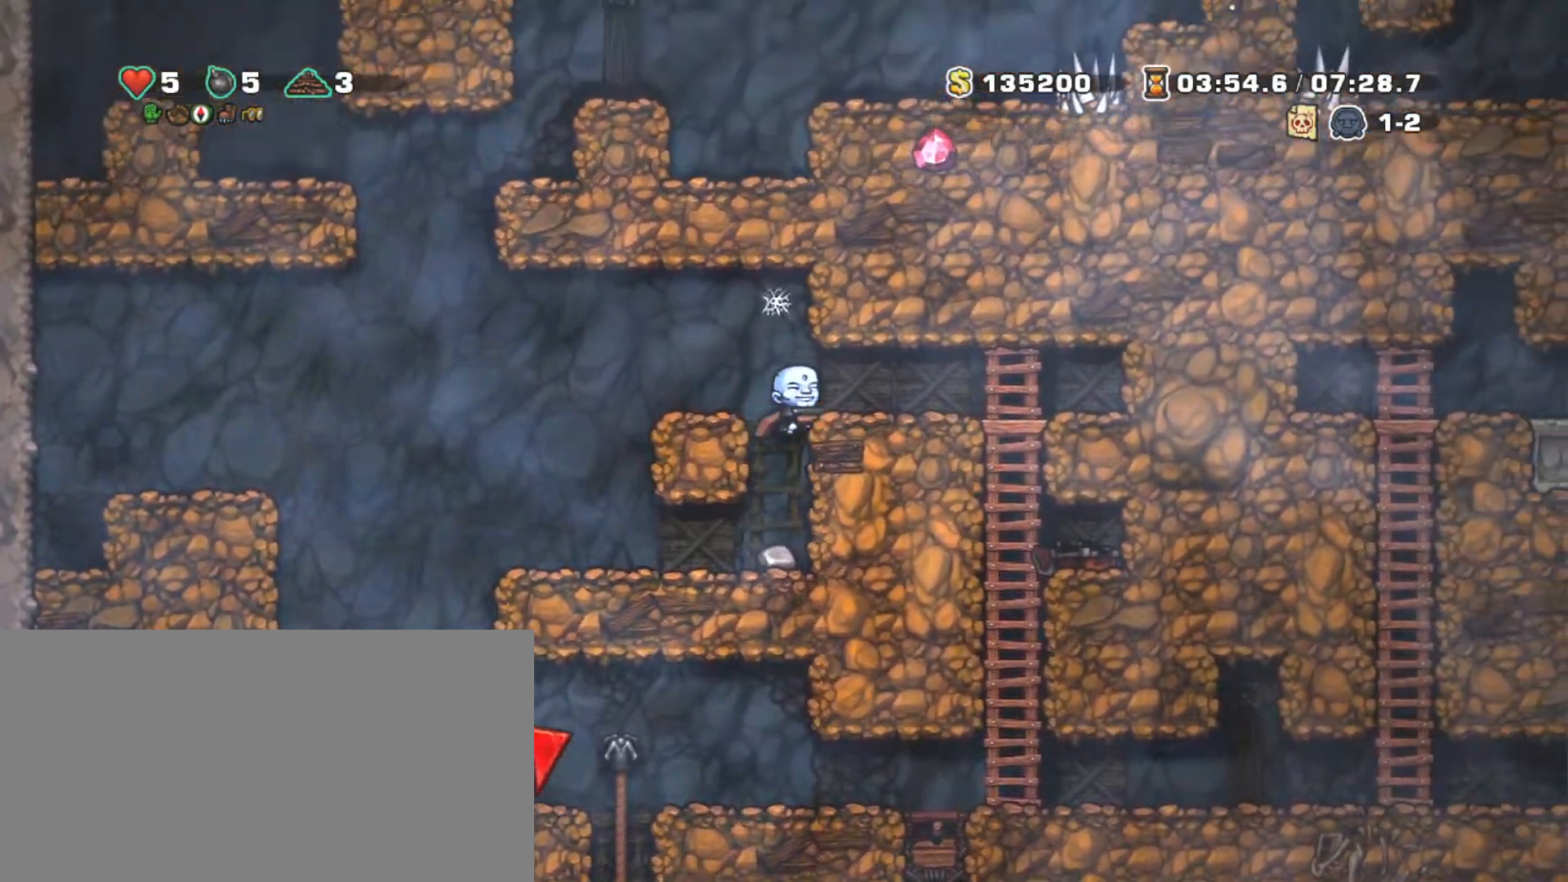
{"keys": ["down", "shift", "z"], "events": [[83, "z", "up"], [333, "down", "down"], [383, "right", "up"], [417, "z", "down"]]}
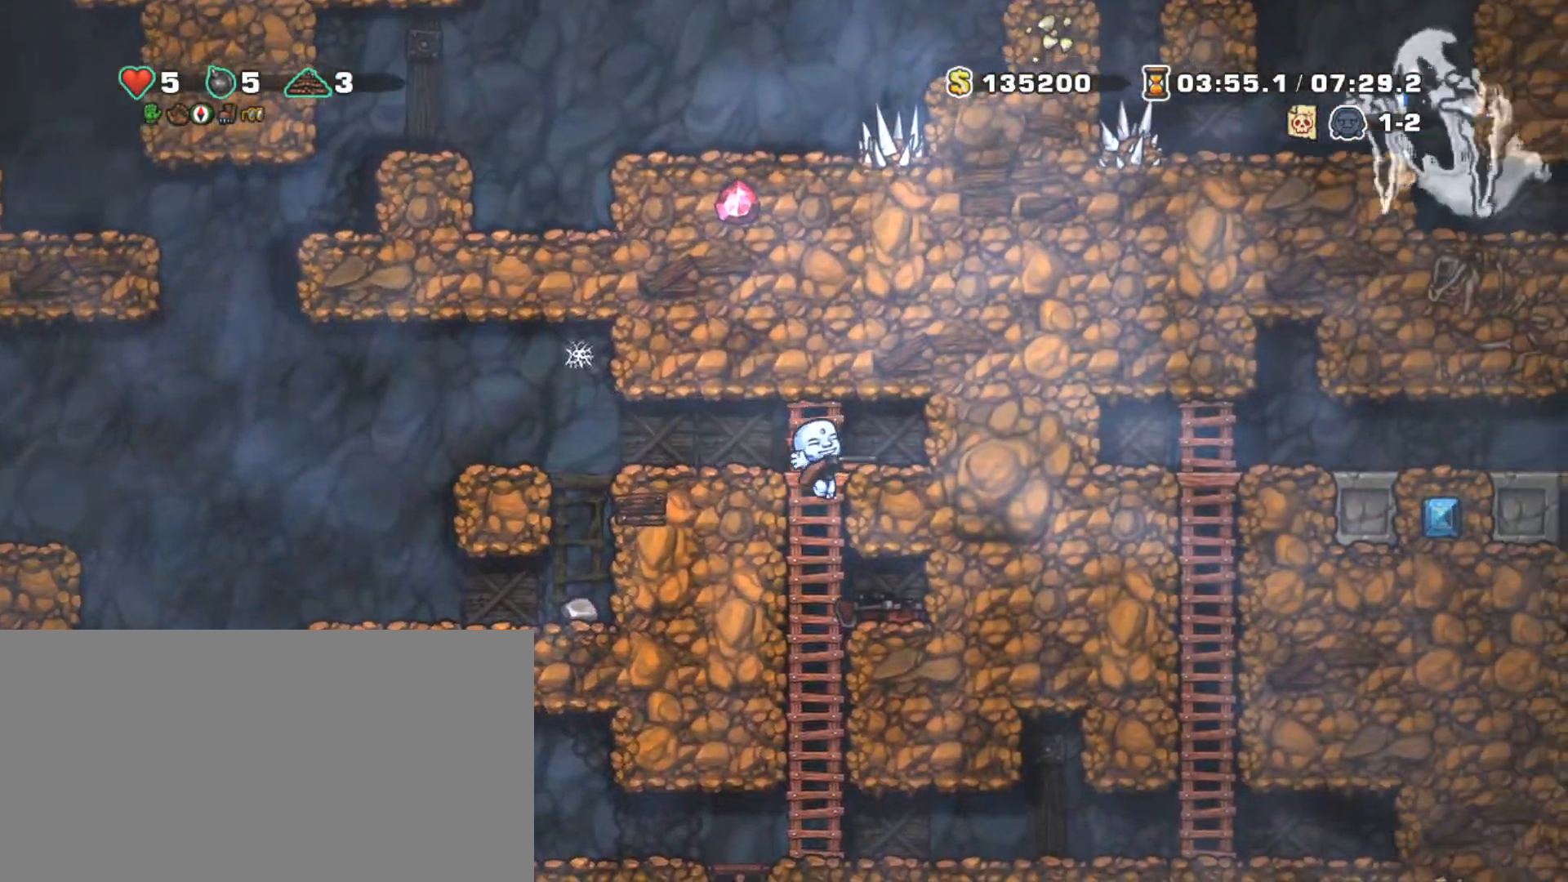
{"keys": ["right", "shift"], "events": [[17, "down", "up"], [17, "z", "up"], [383, "right", "down"]]}